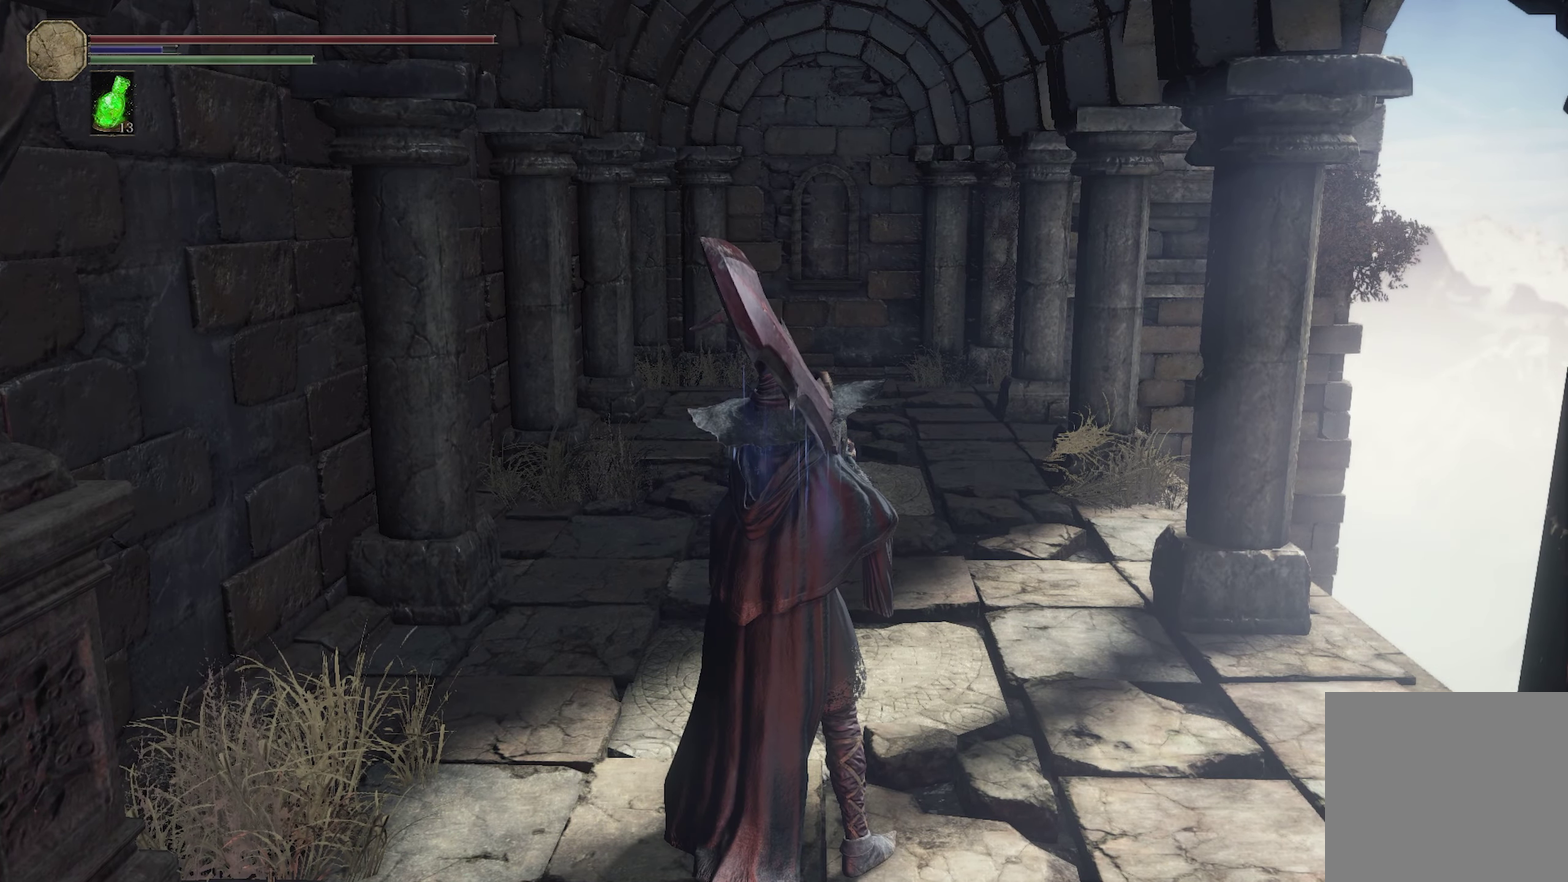
Gameplay with a controller (Xbox layout); each line is a JSON object with the inputs held at the frame after it (dt_ms = milliseconds from this image to that frame). "events" lists button and stick changes between this image and that frame as [ms after this image, input, new state], when the widget could be followed in between.
{"dt_ms": 550, "buttons": [], "left_stick": "down", "right_stick": "center", "events": [[300, "left_stick", "down"]]}
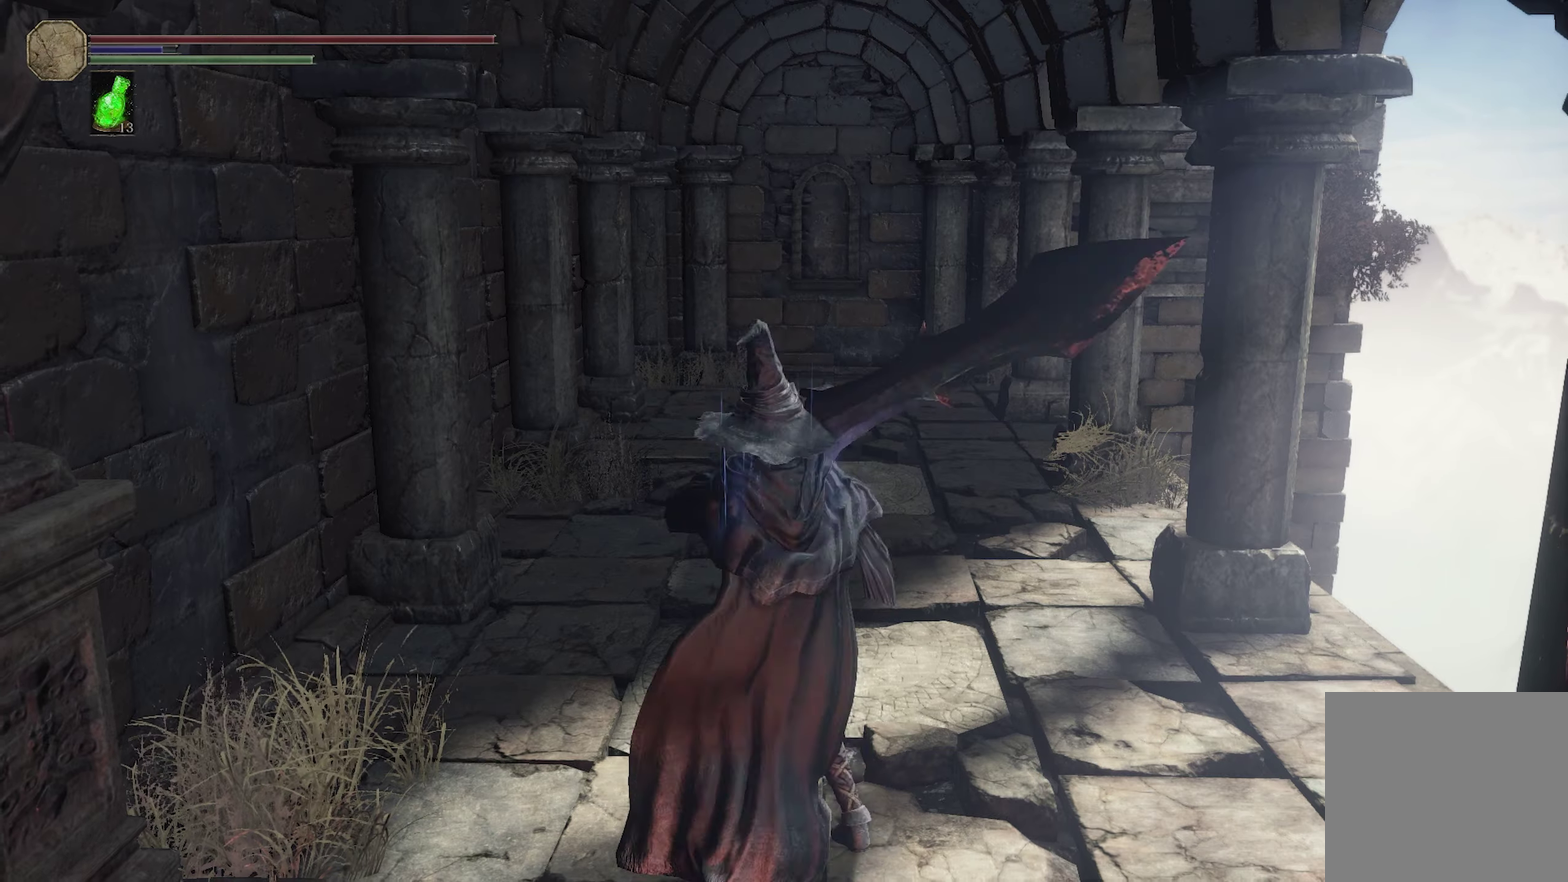
{"dt_ms": 300, "buttons": [], "left_stick": "down", "right_stick": "center"}
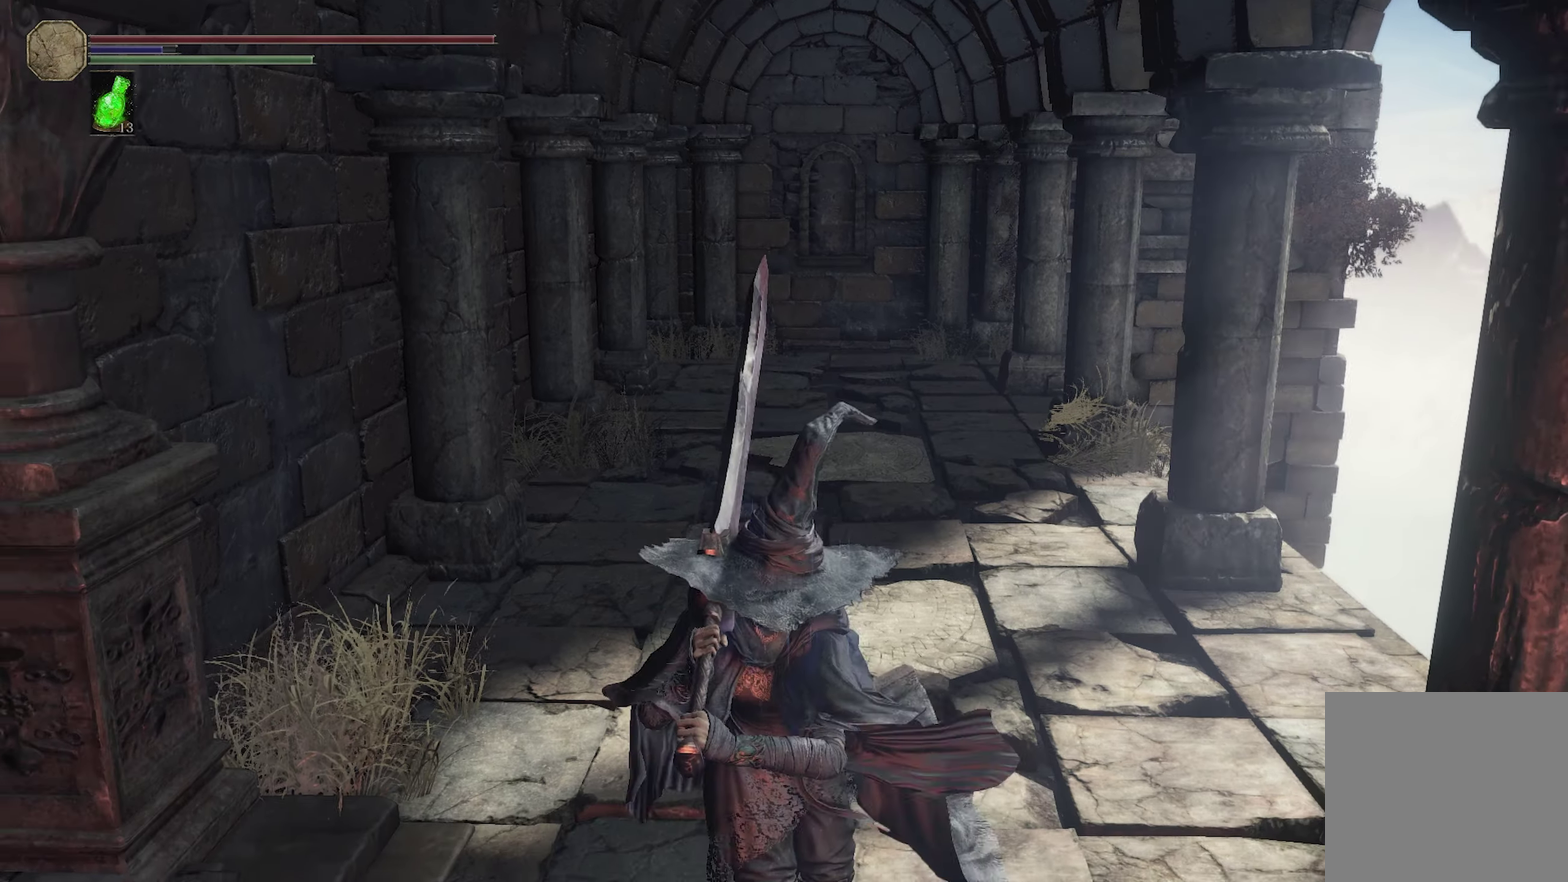
{"dt_ms": 300, "buttons": [], "left_stick": "down-left", "right_stick": "center"}
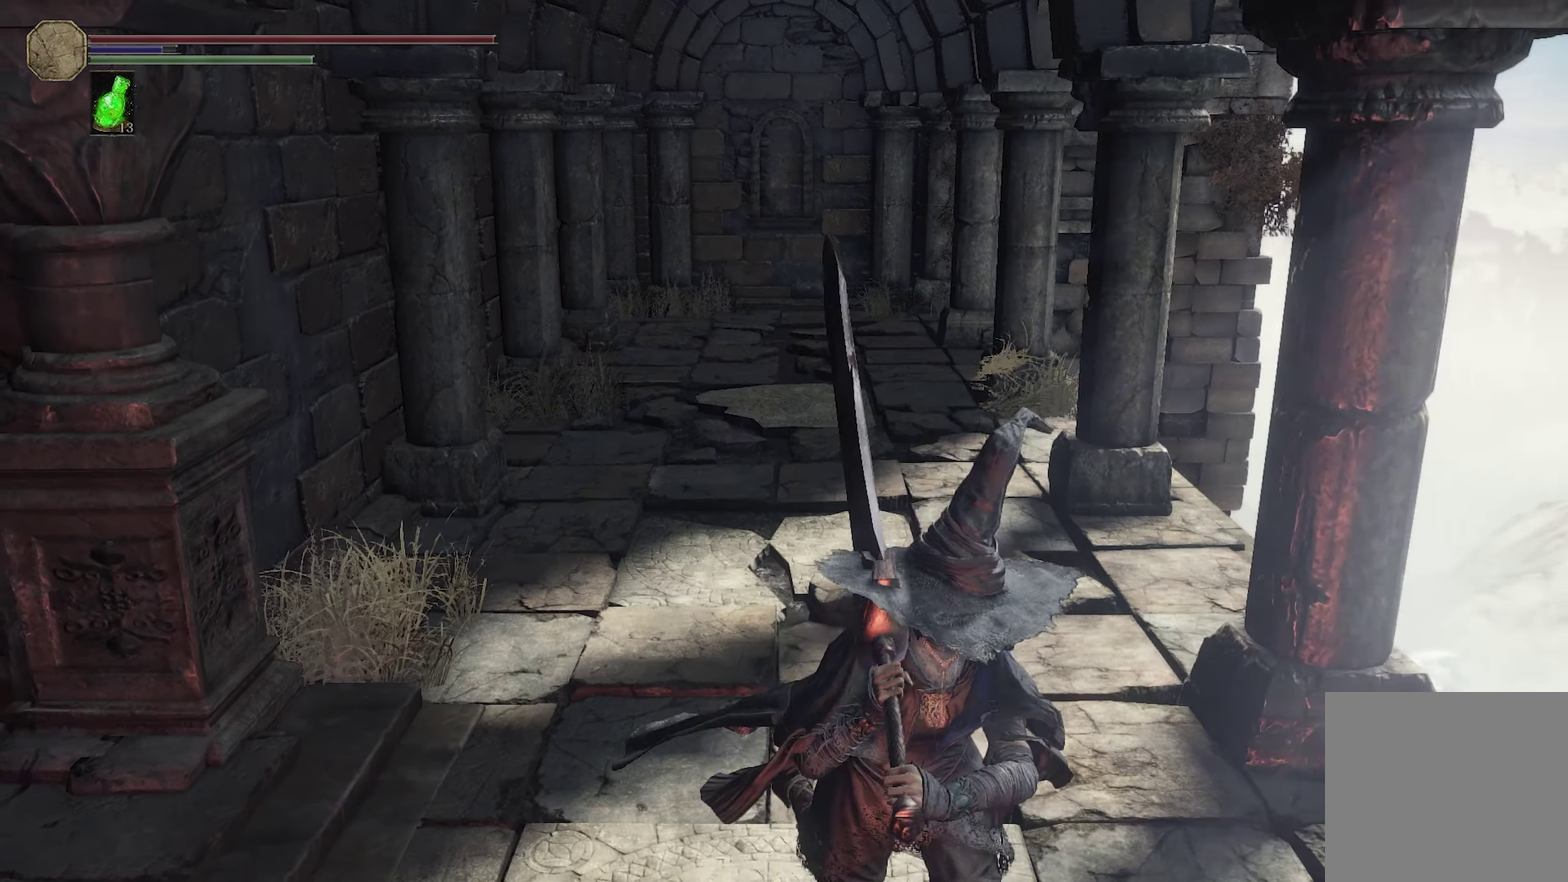
{"dt_ms": 300, "buttons": [], "left_stick": "center", "right_stick": "center"}
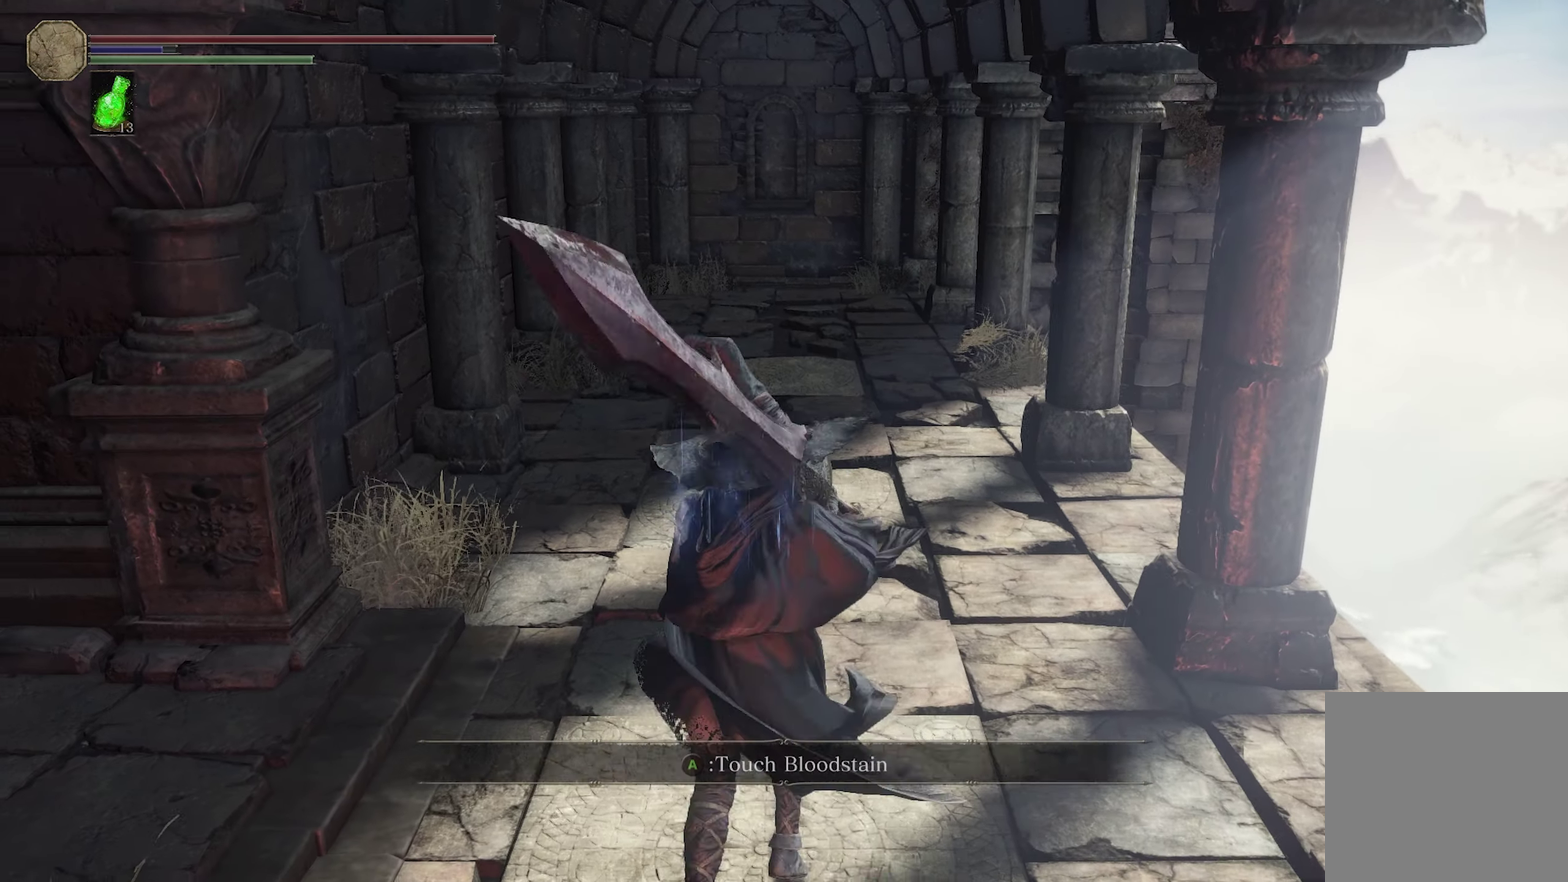
{"dt_ms": 200, "buttons": [], "left_stick": "center", "right_stick": "center", "events": []}
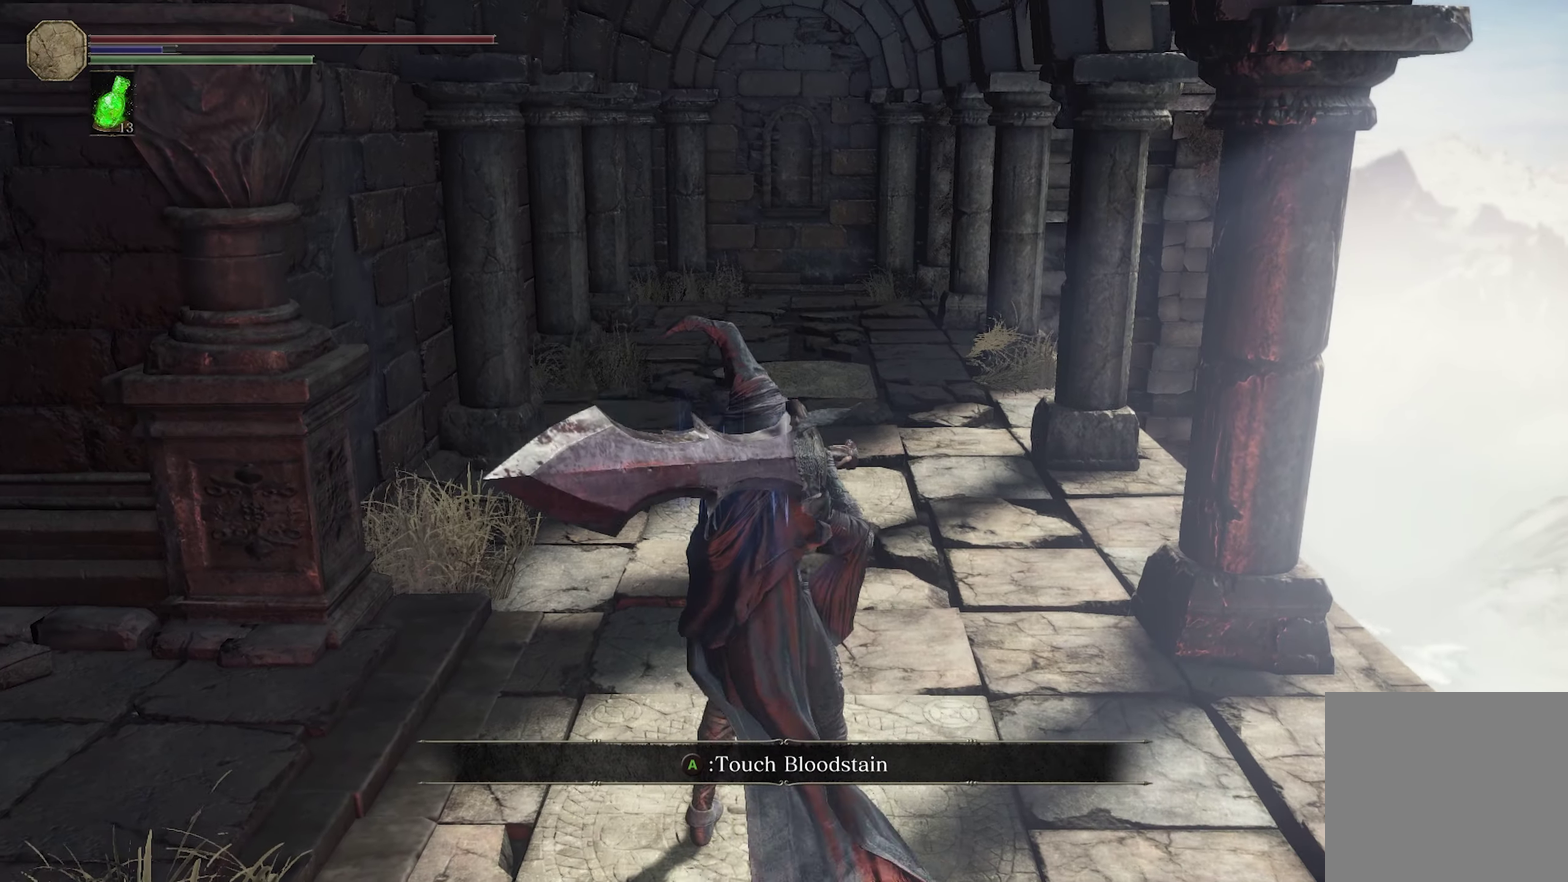
{"dt_ms": 300, "buttons": [], "left_stick": "center", "right_stick": "center", "events": []}
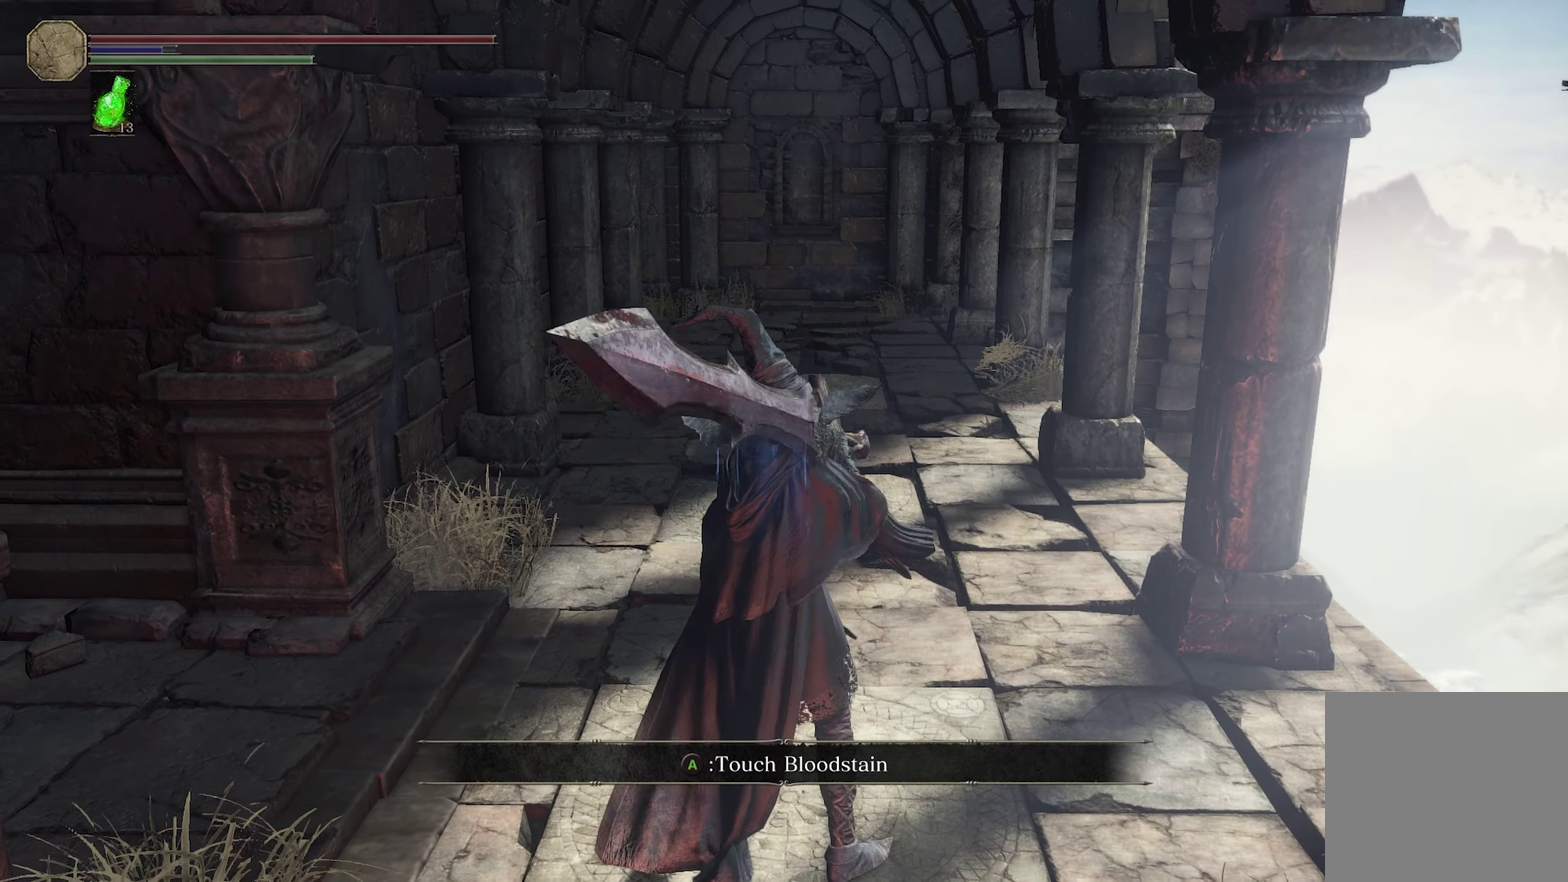
{"dt_ms": 300, "buttons": [], "left_stick": "up", "right_stick": "center", "events": [[83, "left_stick", "up"]]}
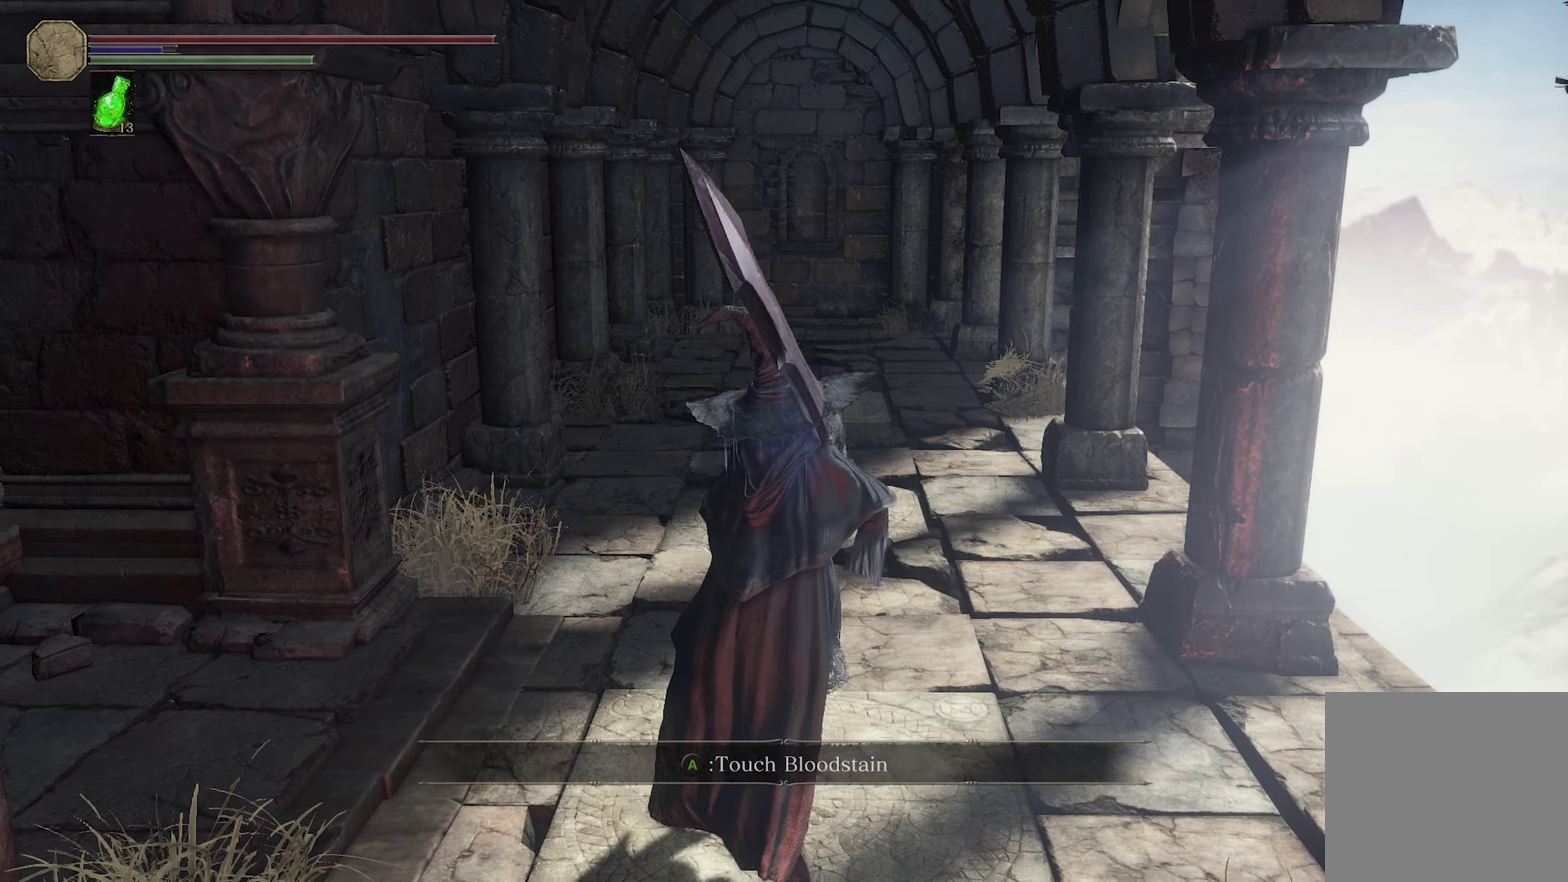
{"dt_ms": 300, "buttons": [], "left_stick": "center", "right_stick": "center", "events": [[250, "left_stick", "center"]]}
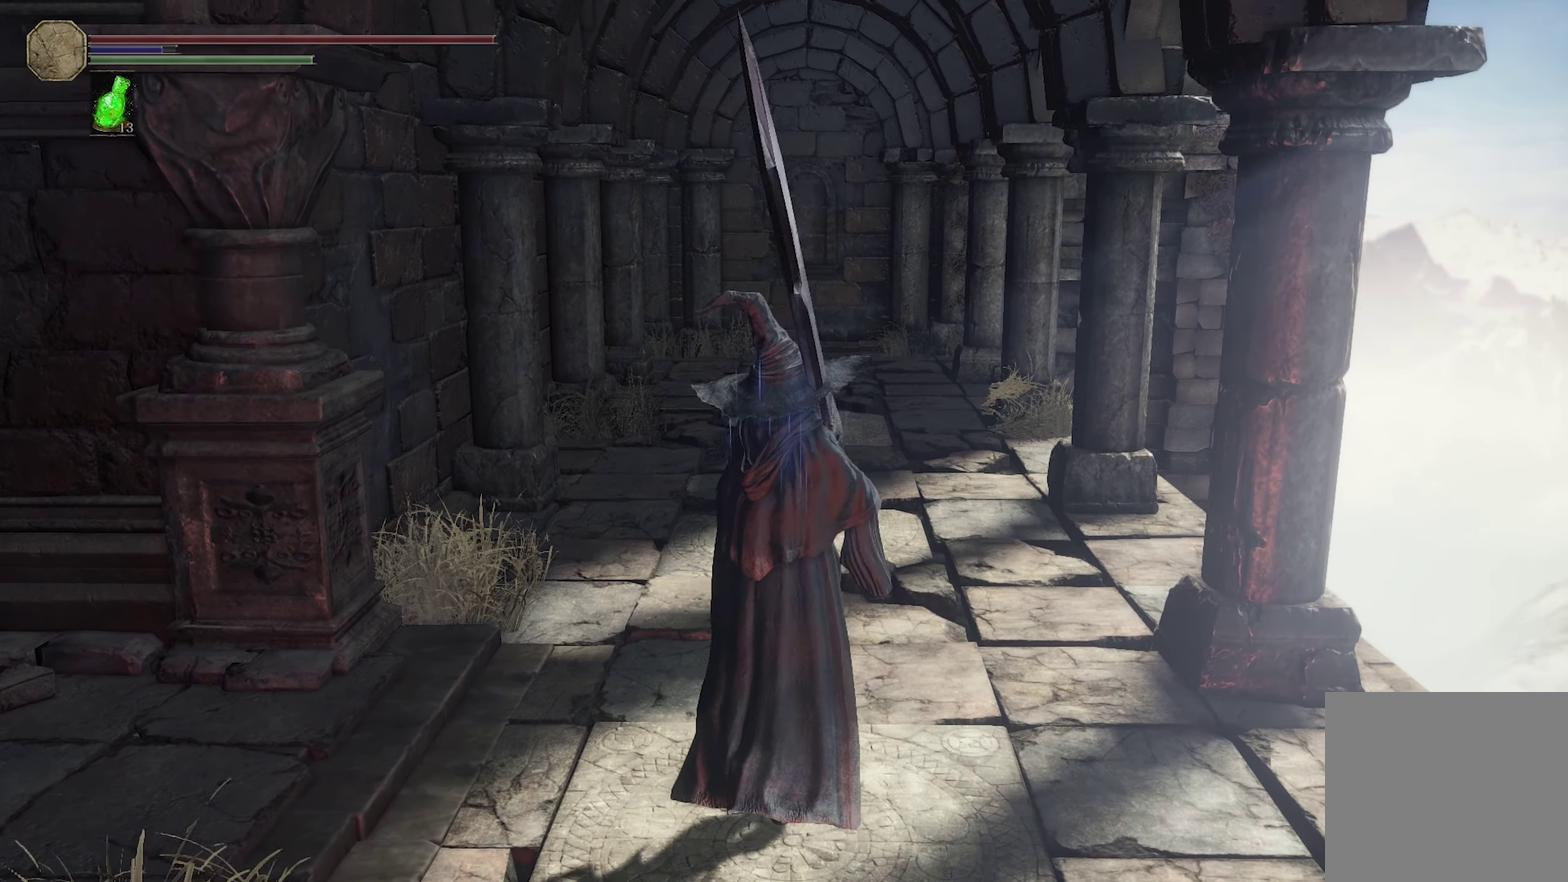
{"dt_ms": 300, "buttons": [], "left_stick": "center", "right_stick": "center", "events": []}
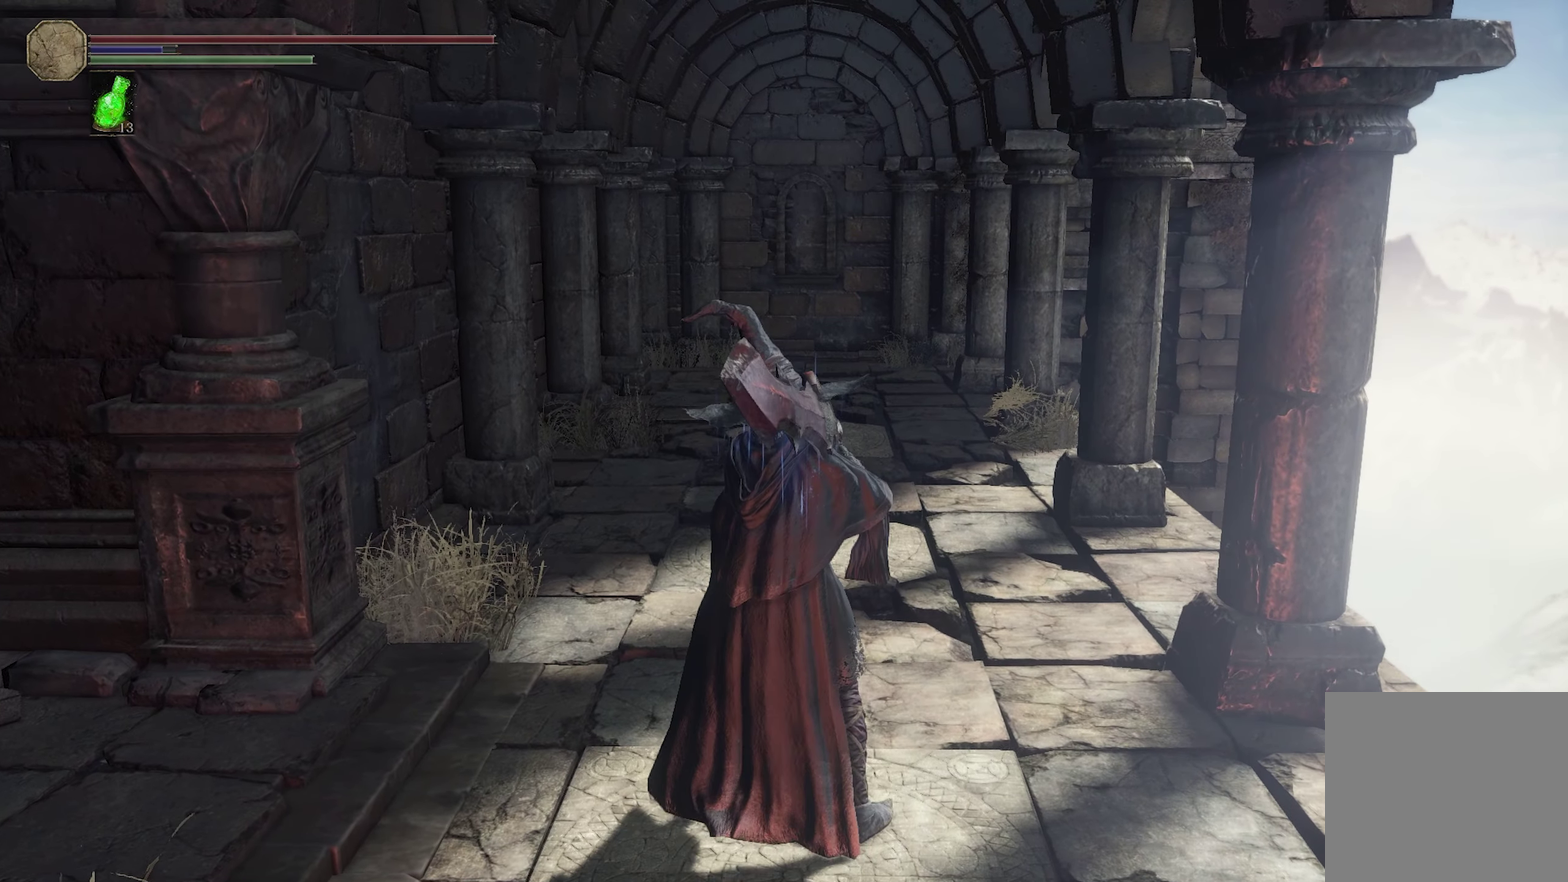
{"dt_ms": 300, "buttons": [], "left_stick": "center", "right_stick": "center", "events": []}
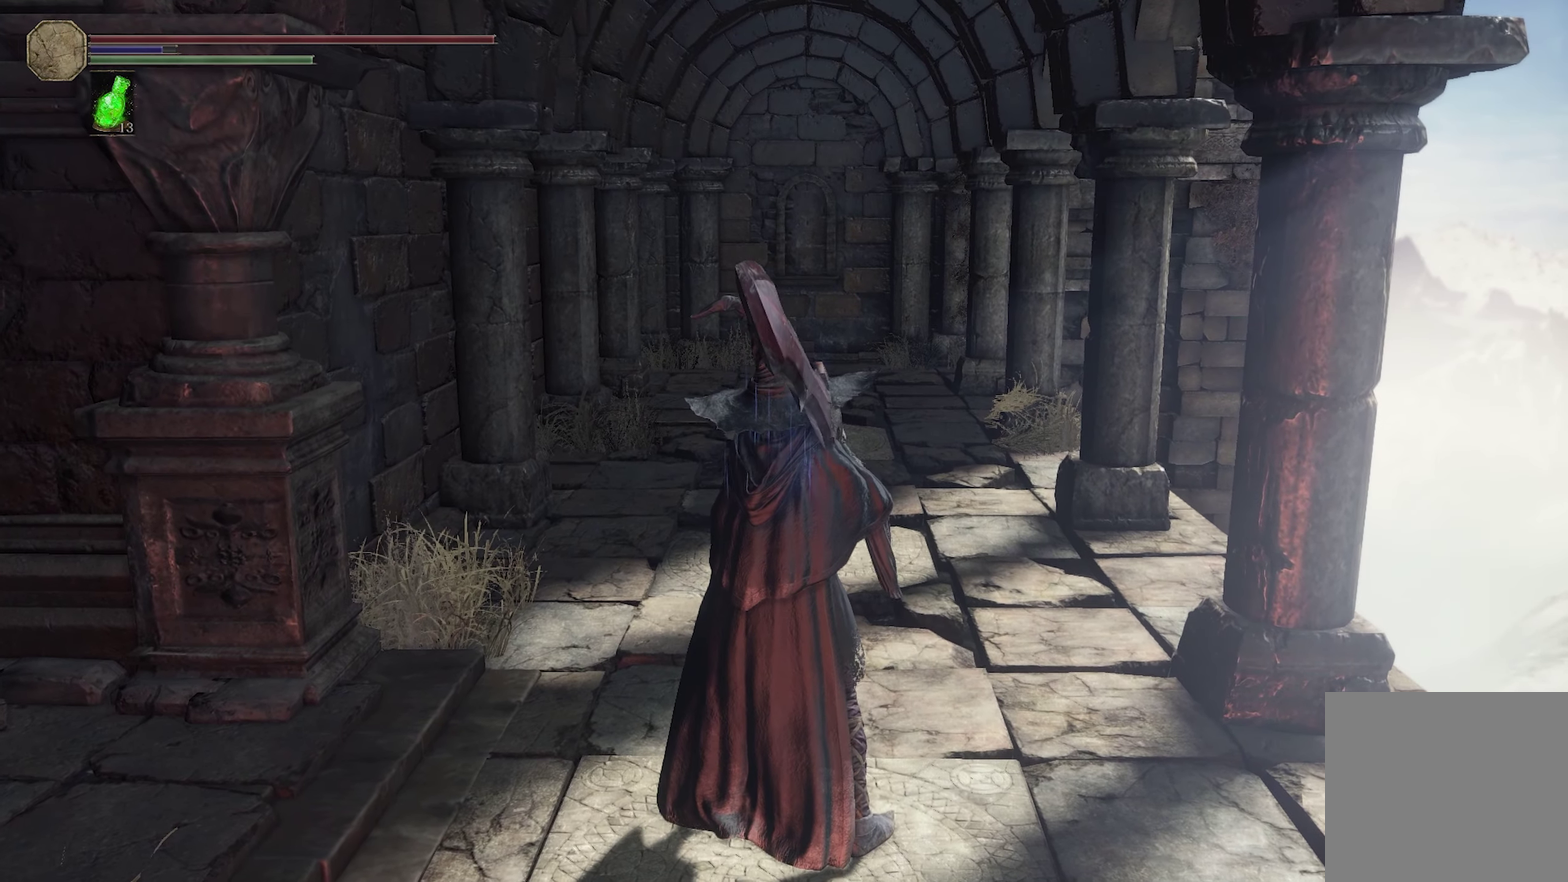
{"dt_ms": 200, "buttons": [], "left_stick": "center", "right_stick": "center", "events": []}
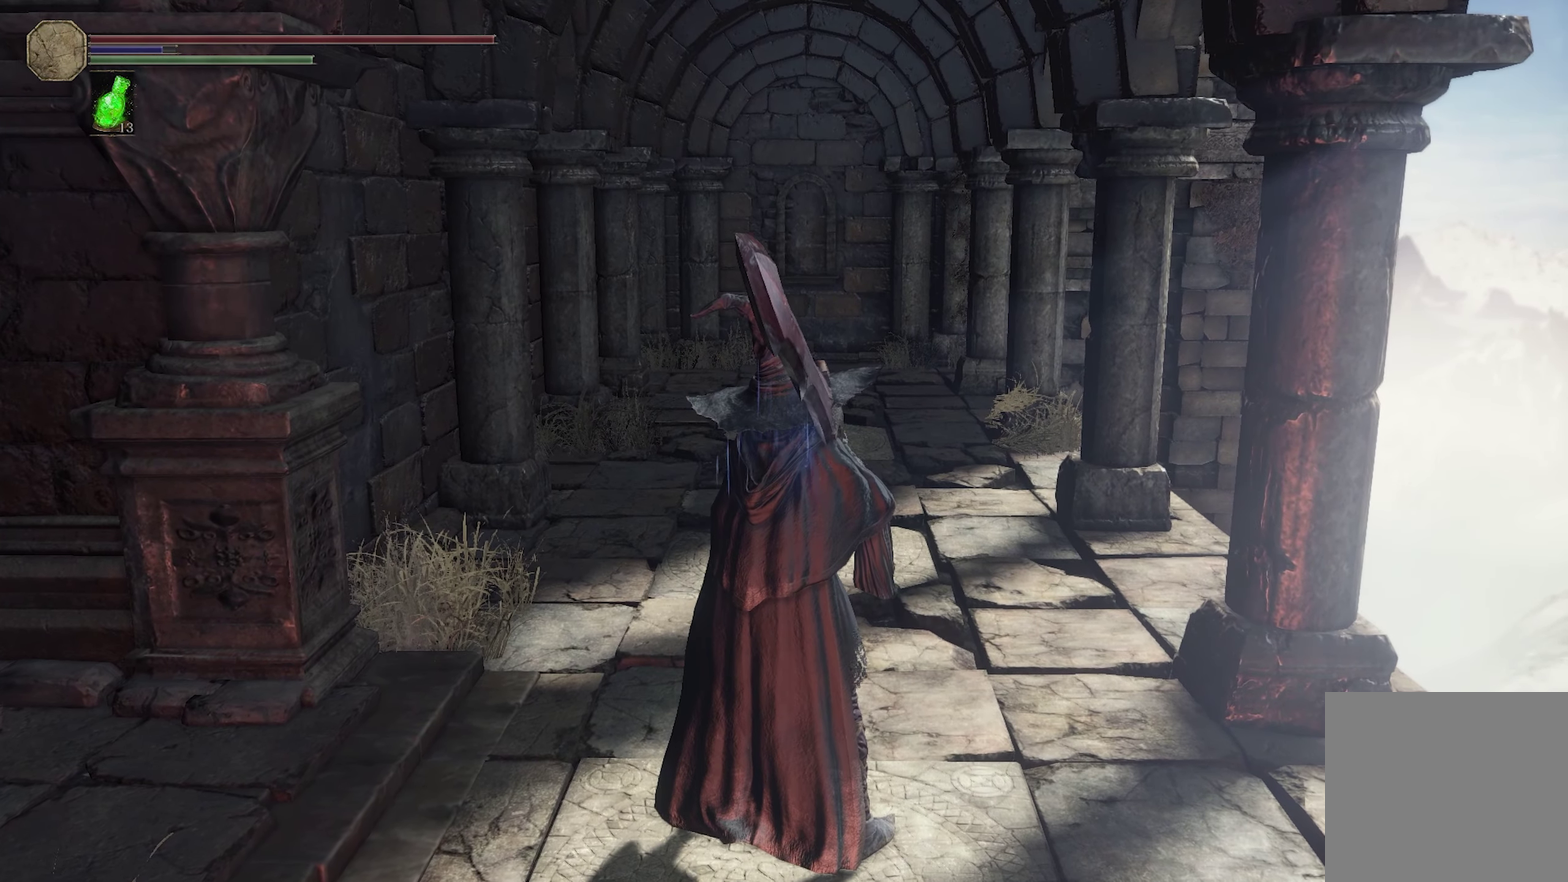
{"dt_ms": 650, "buttons": [], "left_stick": "center", "right_stick": "center", "events": []}
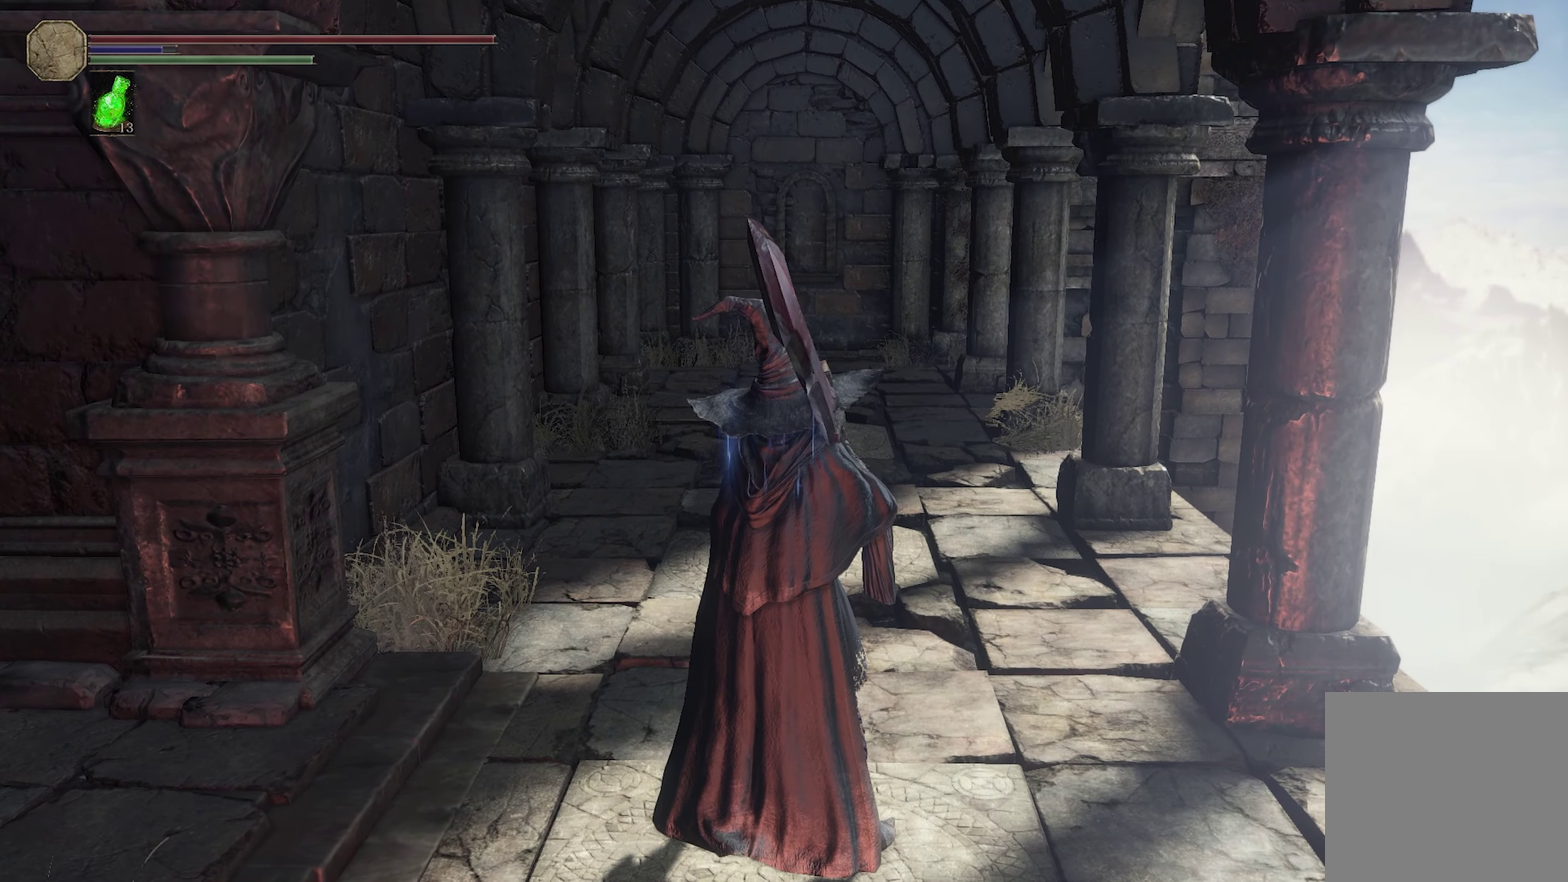
{"dt_ms": 500, "buttons": [], "left_stick": "center", "right_stick": "center", "events": []}
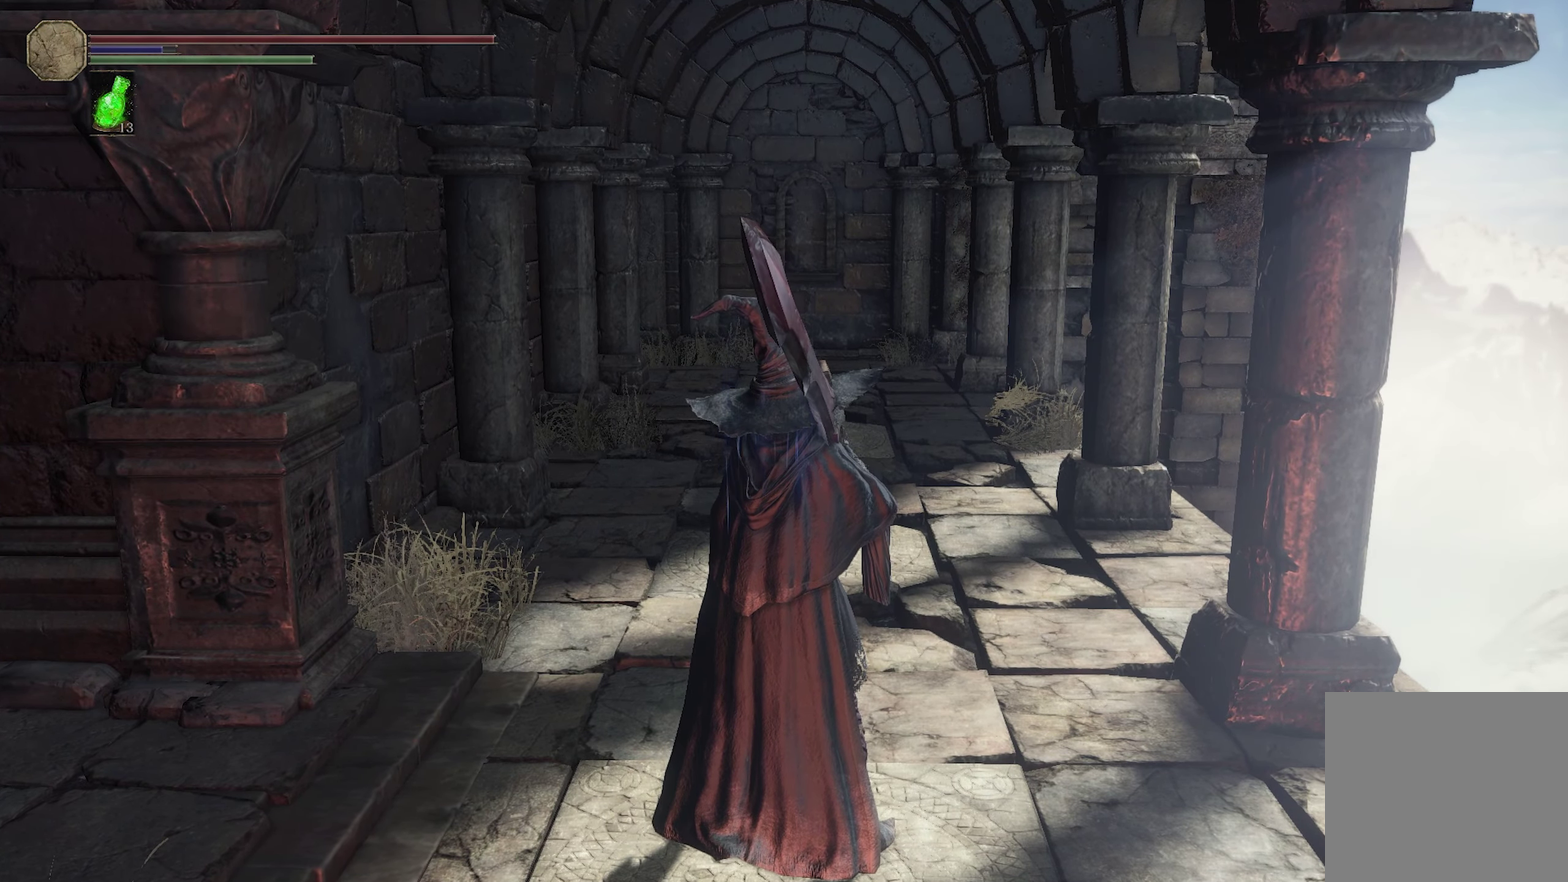
{"dt_ms": 650, "buttons": ["B"], "left_stick": "up", "right_stick": "center", "events": [[533, "left_stick", "up"], [617, "B", "down"]]}
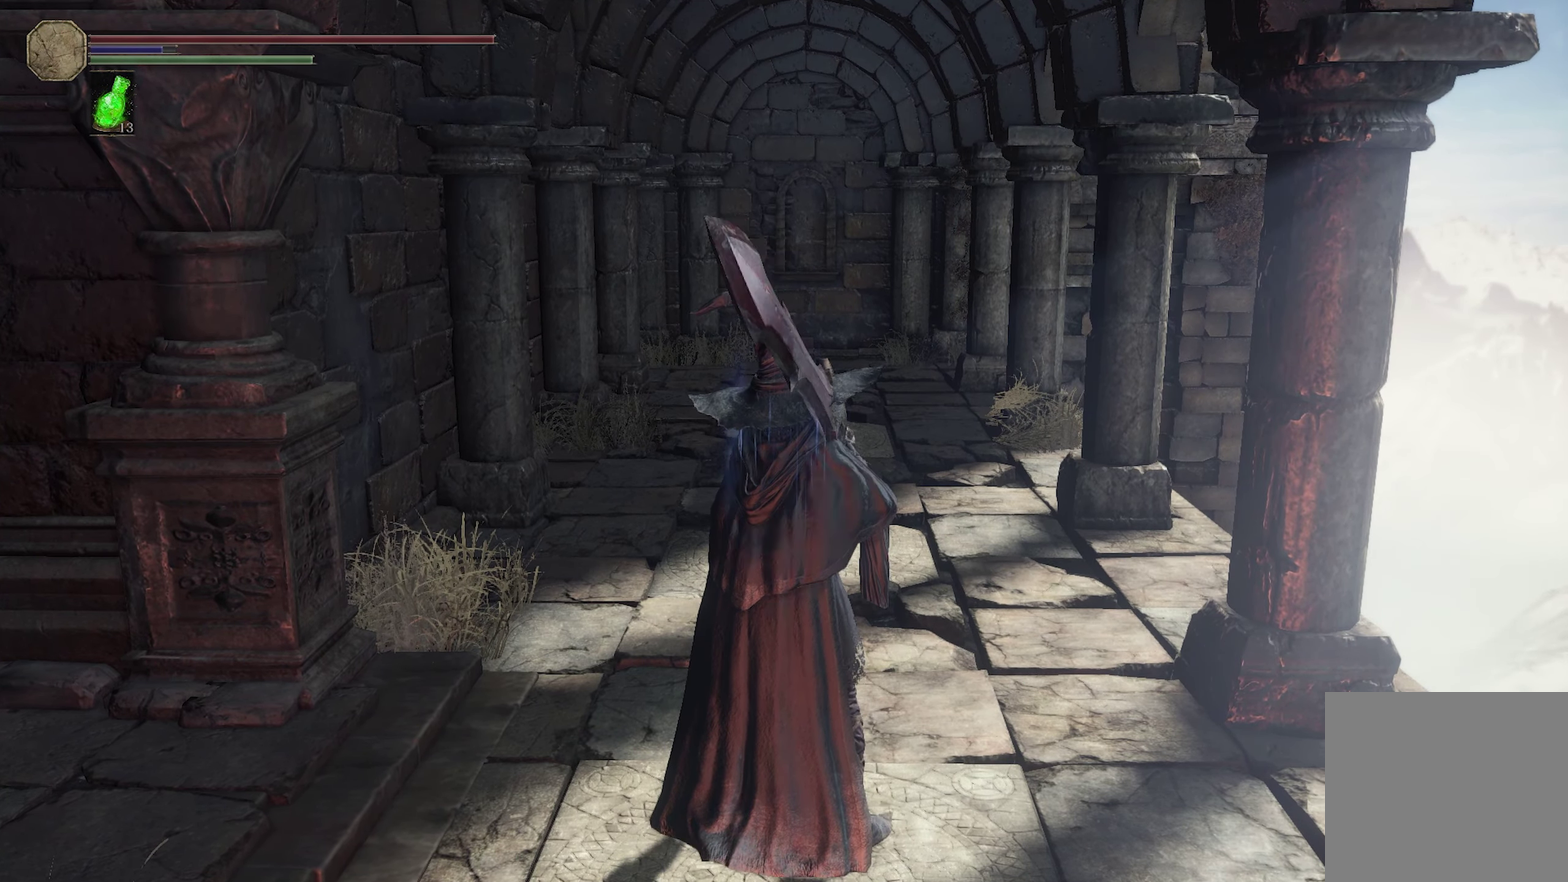
{"dt_ms": 300, "buttons": [], "left_stick": "center", "right_stick": "center", "events": [[50, "B", "up"], [133, "left_stick", "center"]]}
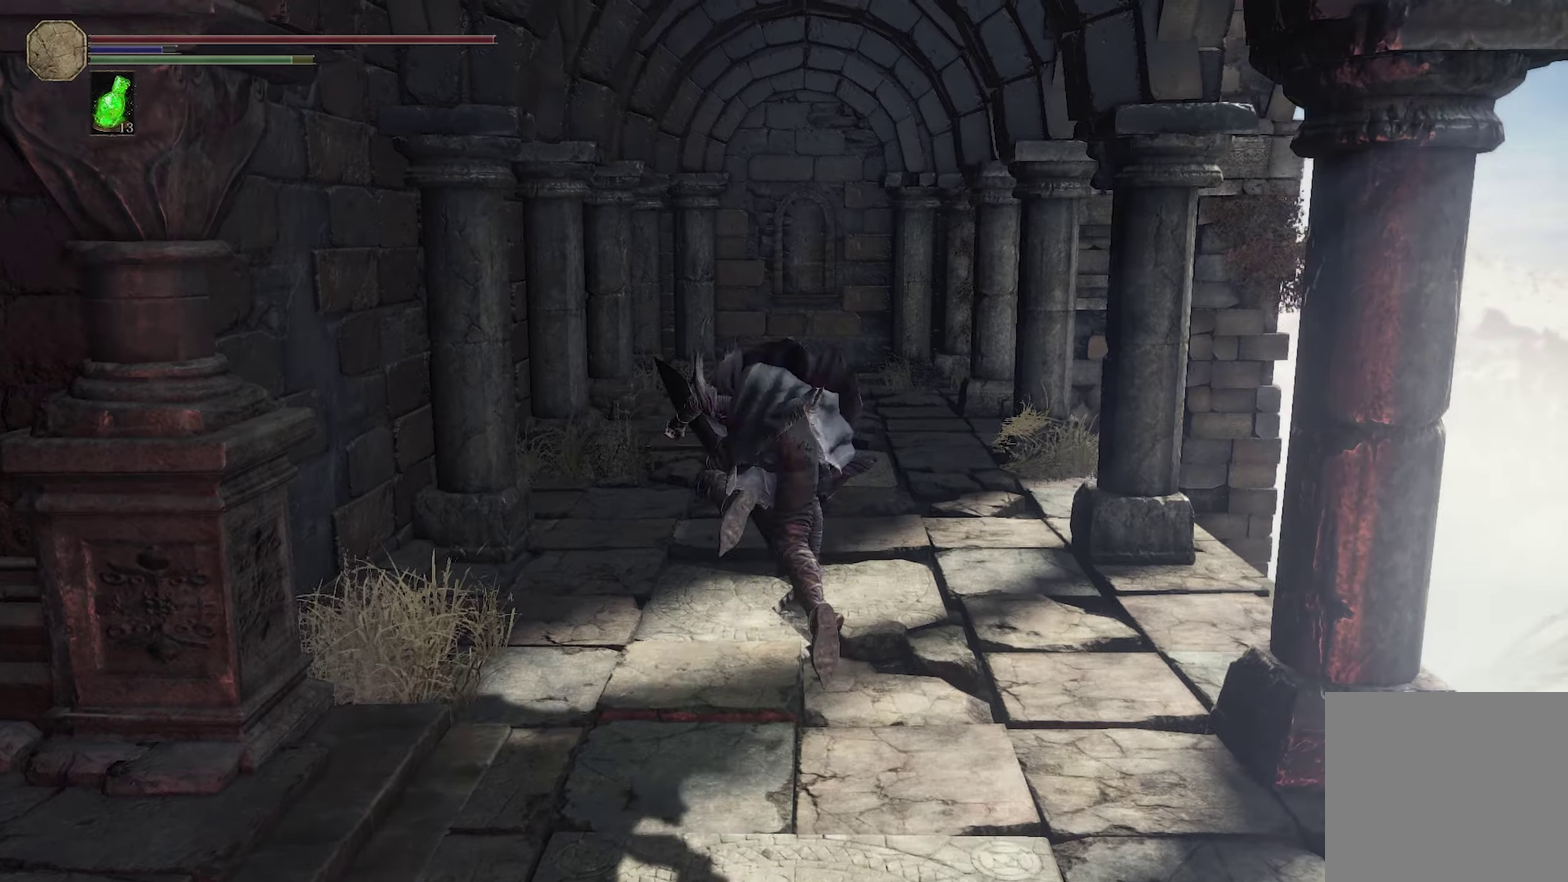
{"dt_ms": 300, "buttons": [], "left_stick": "center", "right_stick": "center", "events": [[167, "R1", "down"], [234, "R1", "up"]]}
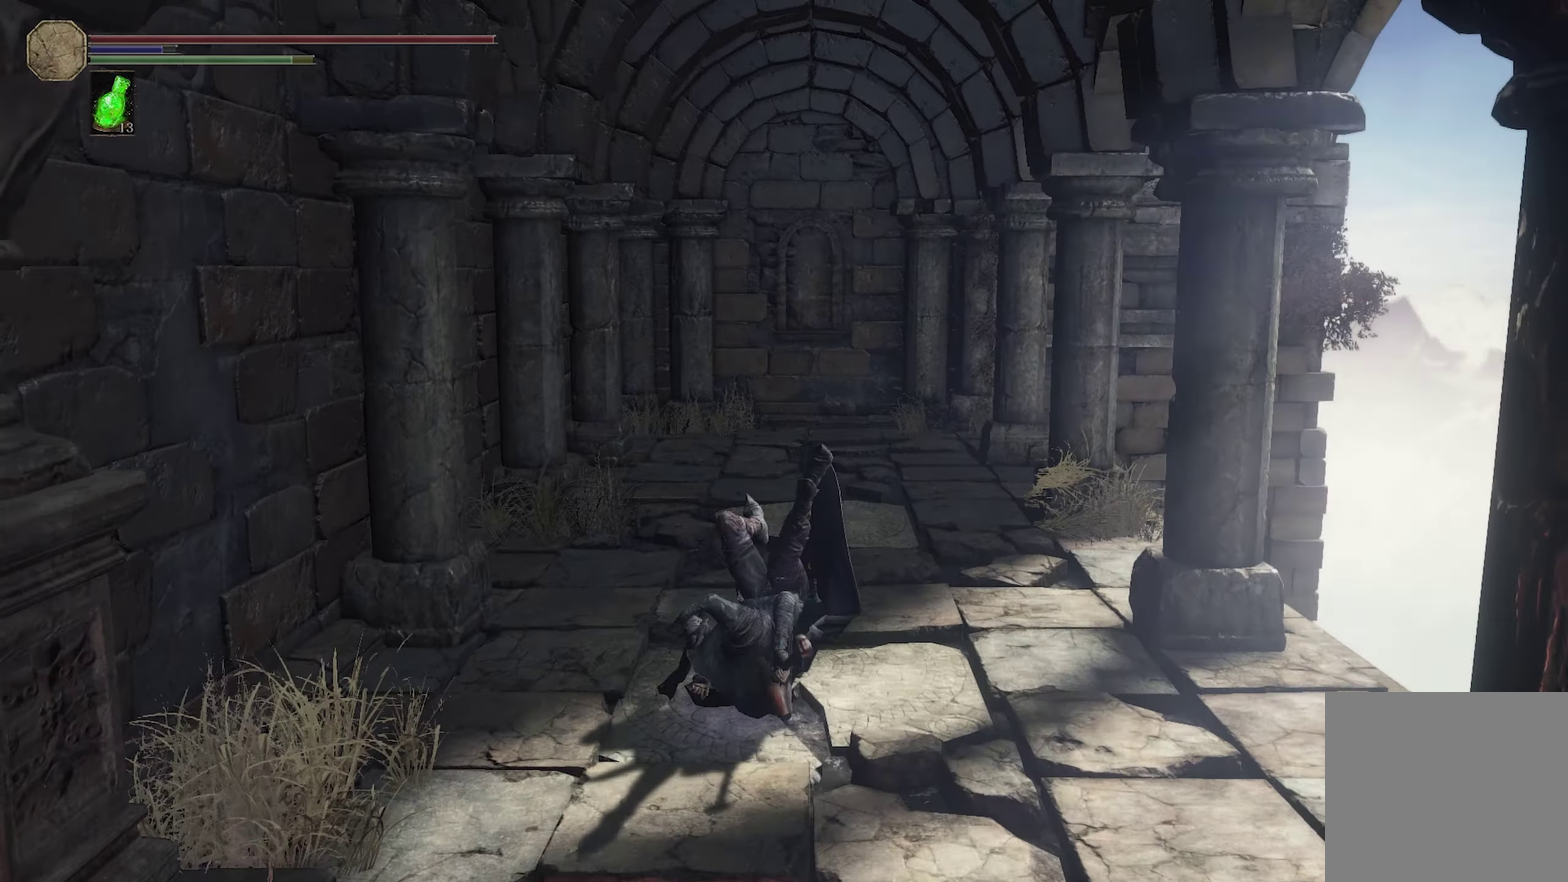
{"dt_ms": 300, "buttons": [], "left_stick": "center", "right_stick": "center", "events": []}
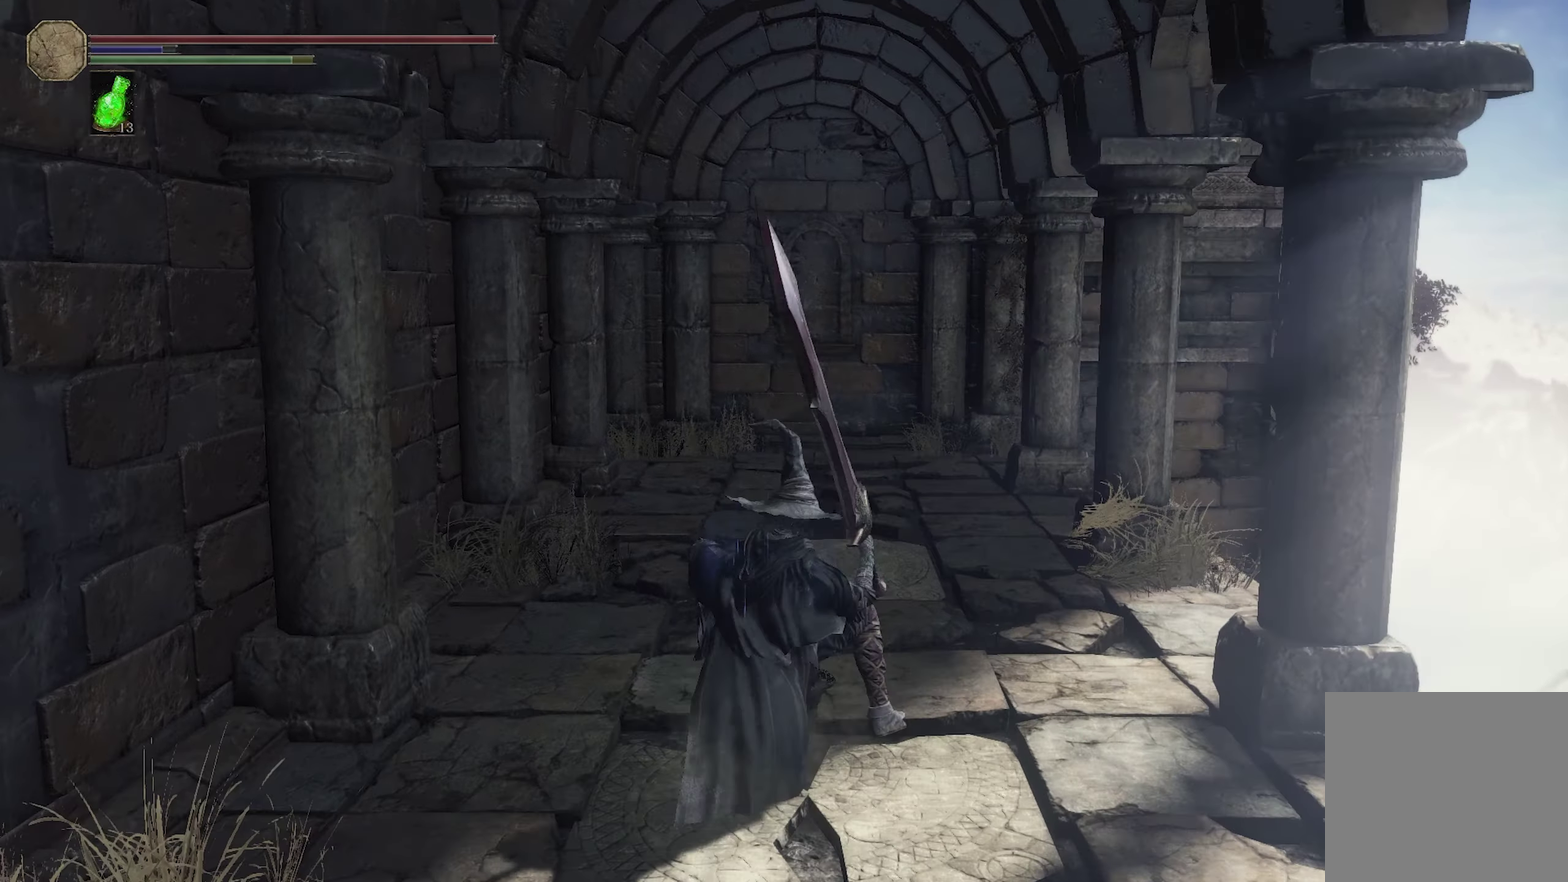
{"dt_ms": 300, "buttons": [], "left_stick": "center", "right_stick": "center", "events": []}
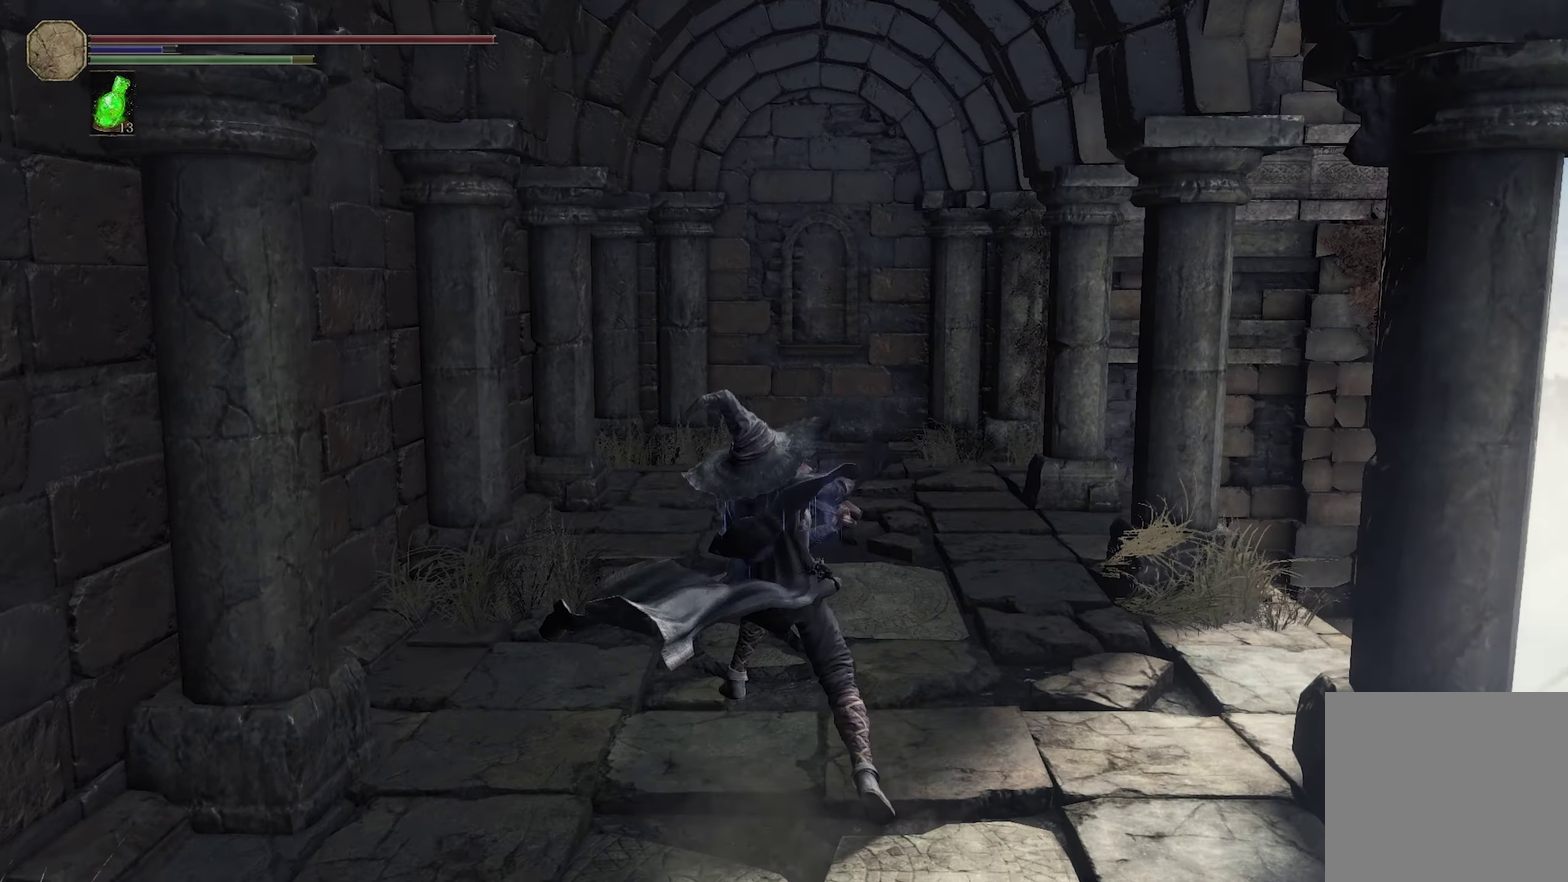
{"dt_ms": 200, "buttons": [], "left_stick": "center", "right_stick": "center", "events": []}
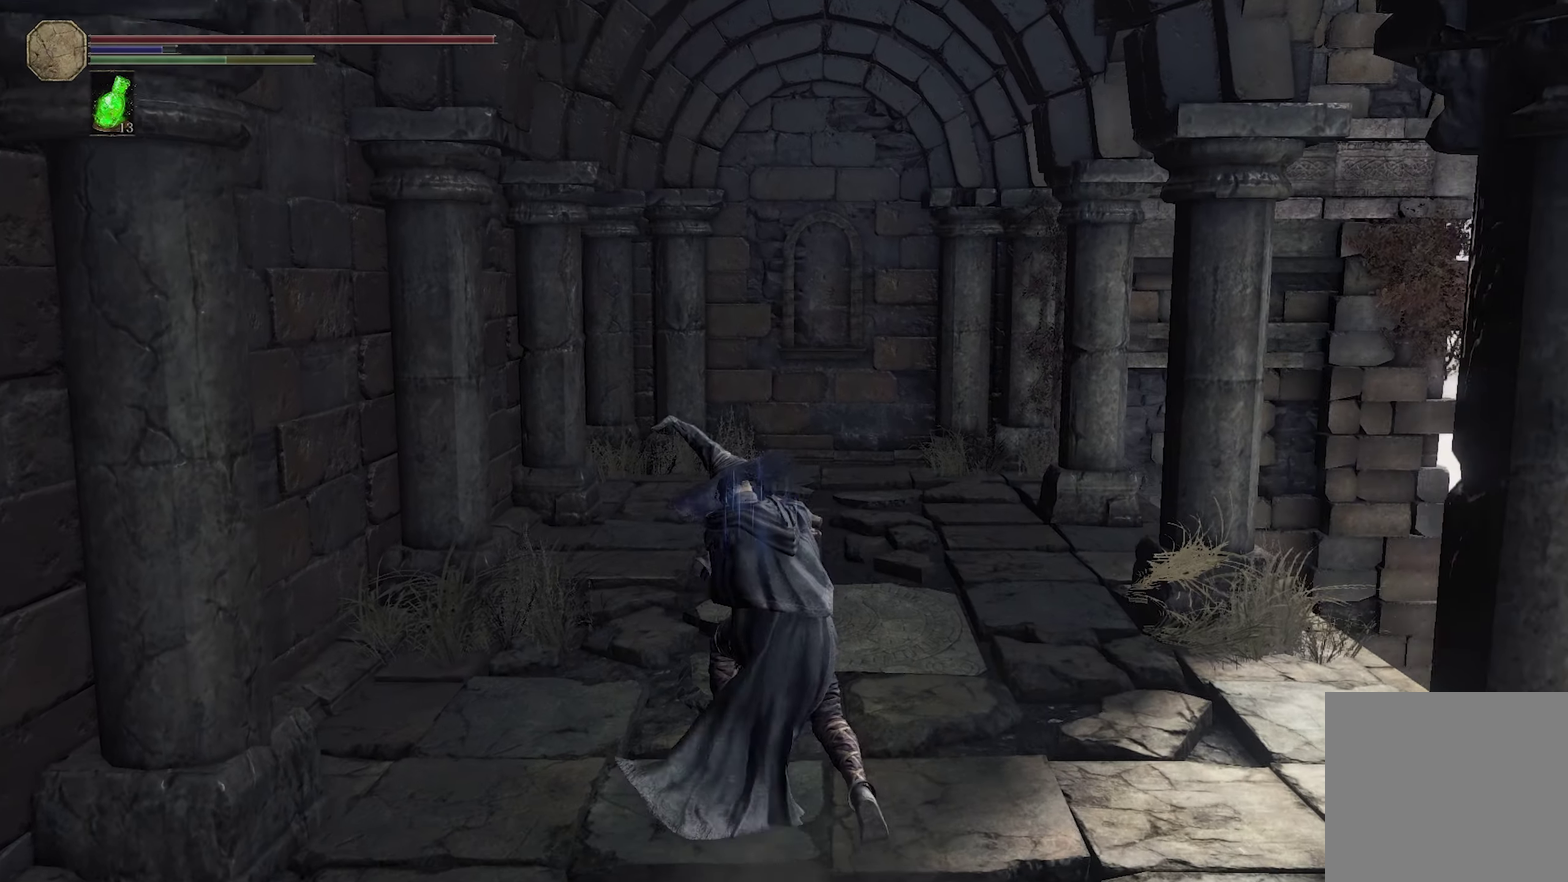
{"dt_ms": 300, "buttons": [], "left_stick": "center", "right_stick": "center", "events": []}
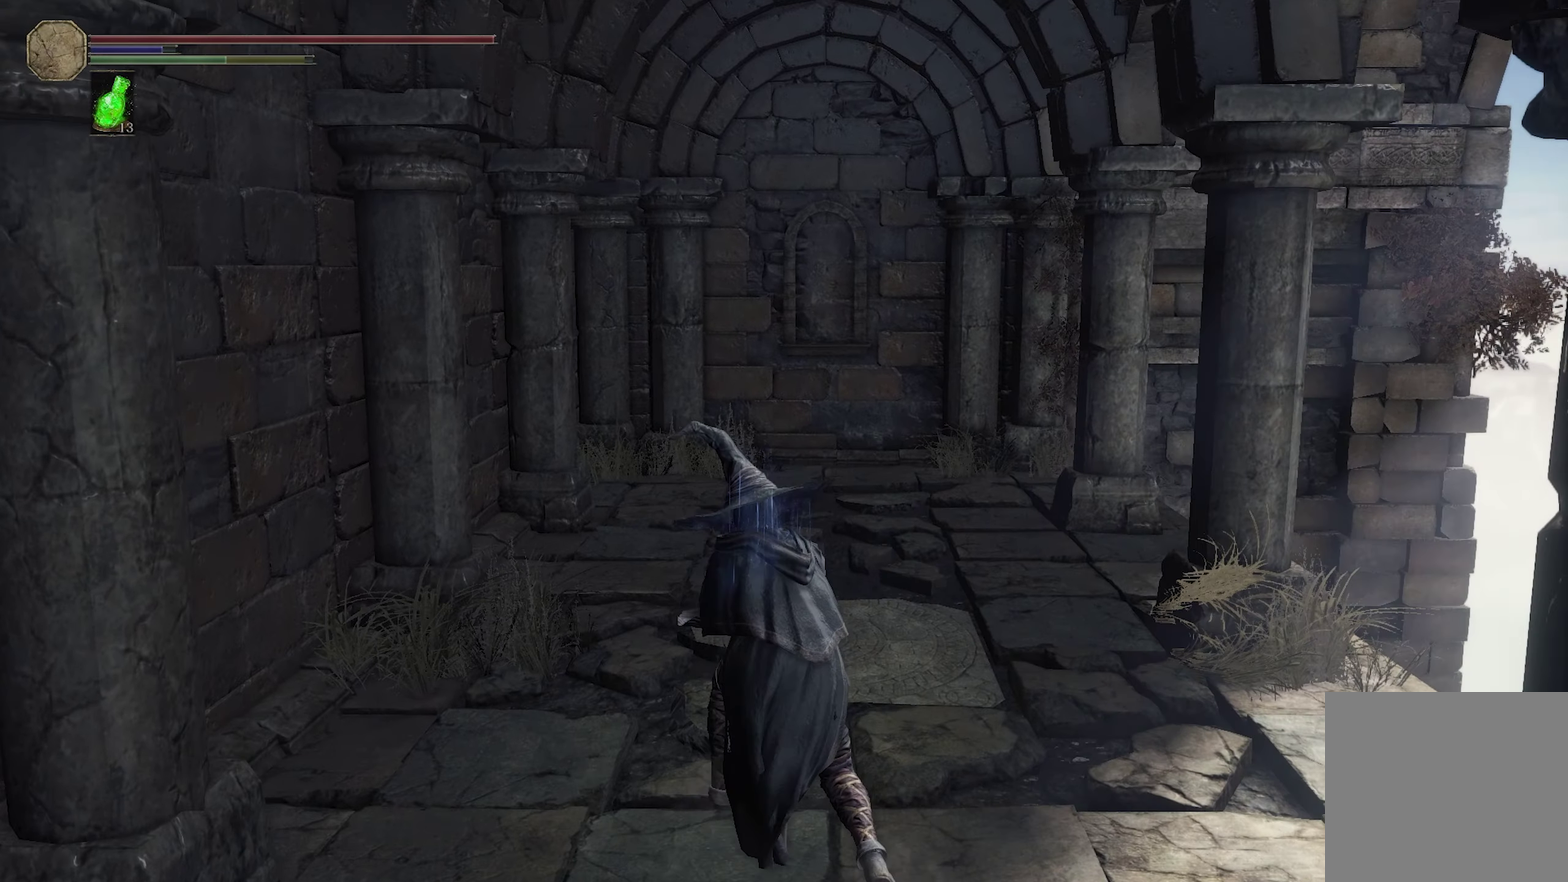
{"dt_ms": 300, "buttons": [], "left_stick": "center", "right_stick": "center", "events": []}
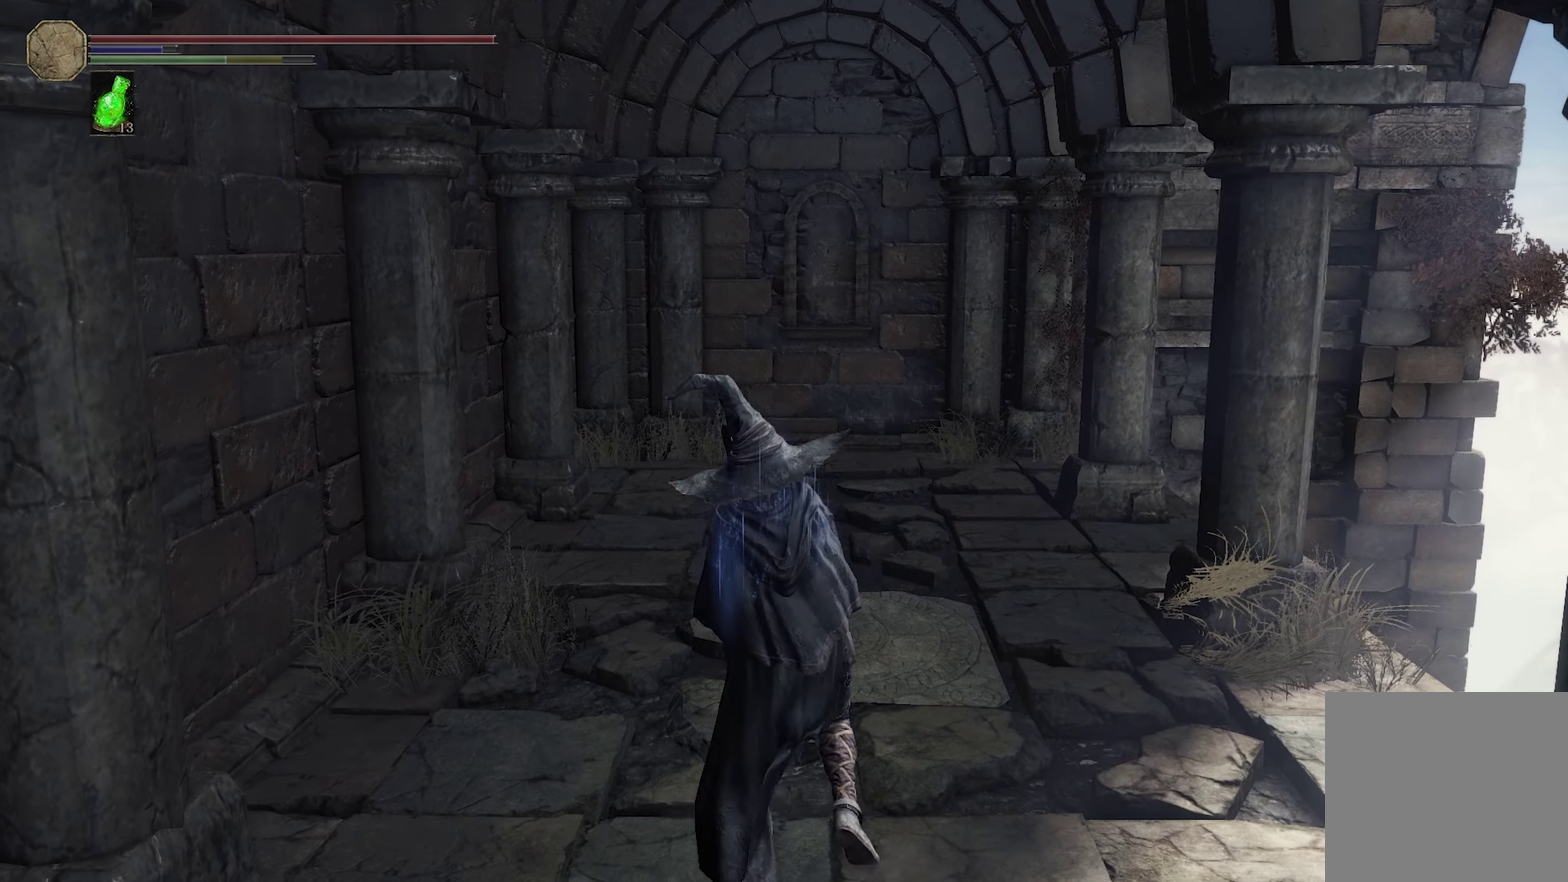
{"dt_ms": 300, "buttons": [], "left_stick": "center", "right_stick": "center", "events": []}
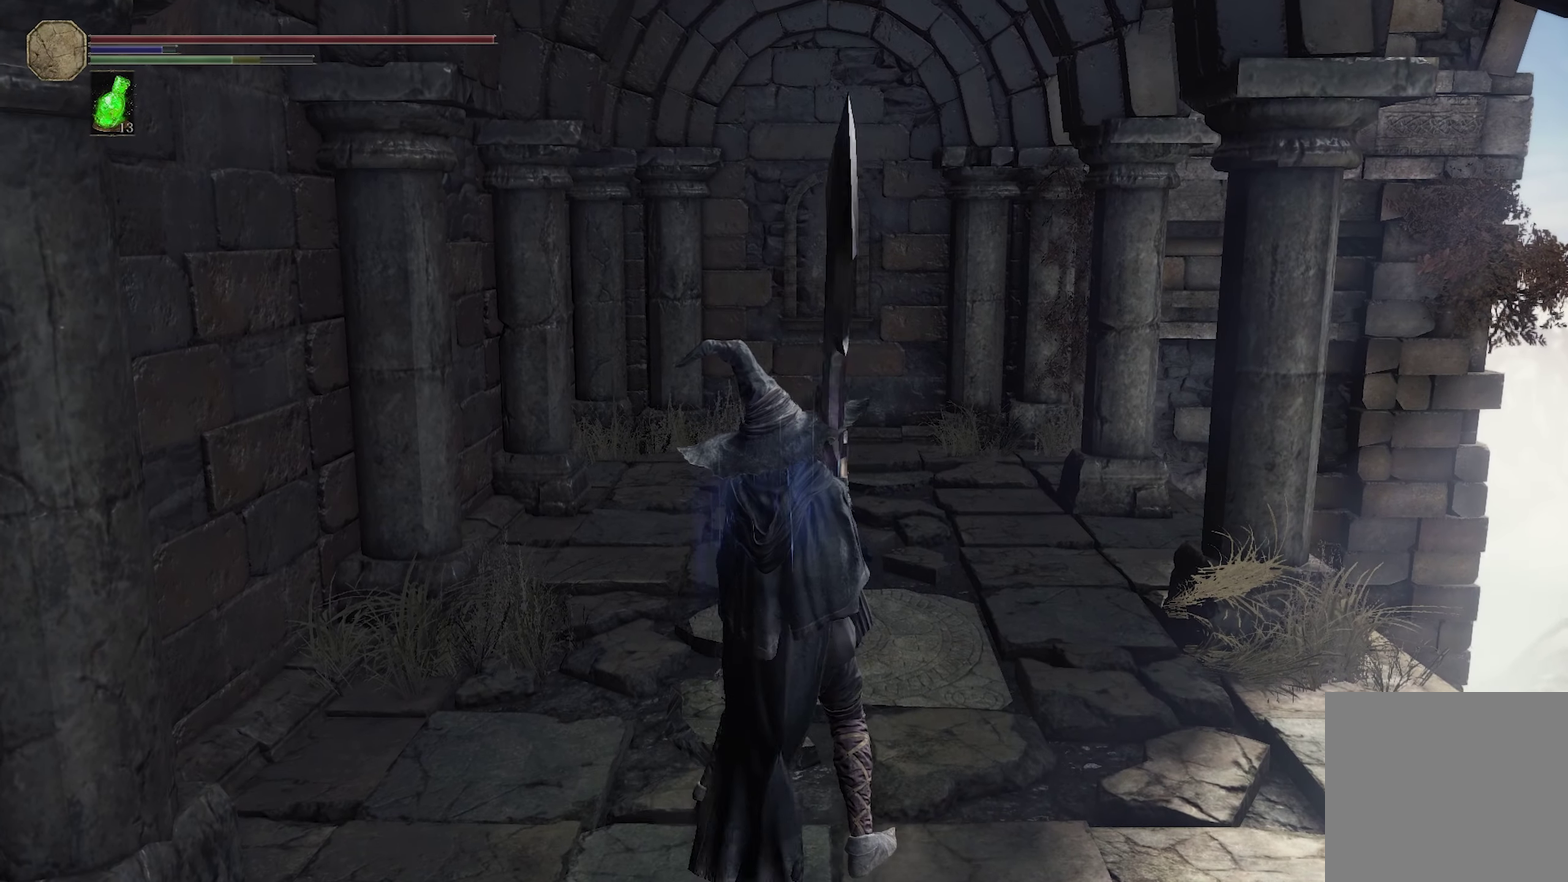
{"dt_ms": 400, "buttons": [], "left_stick": "center", "right_stick": "center", "events": []}
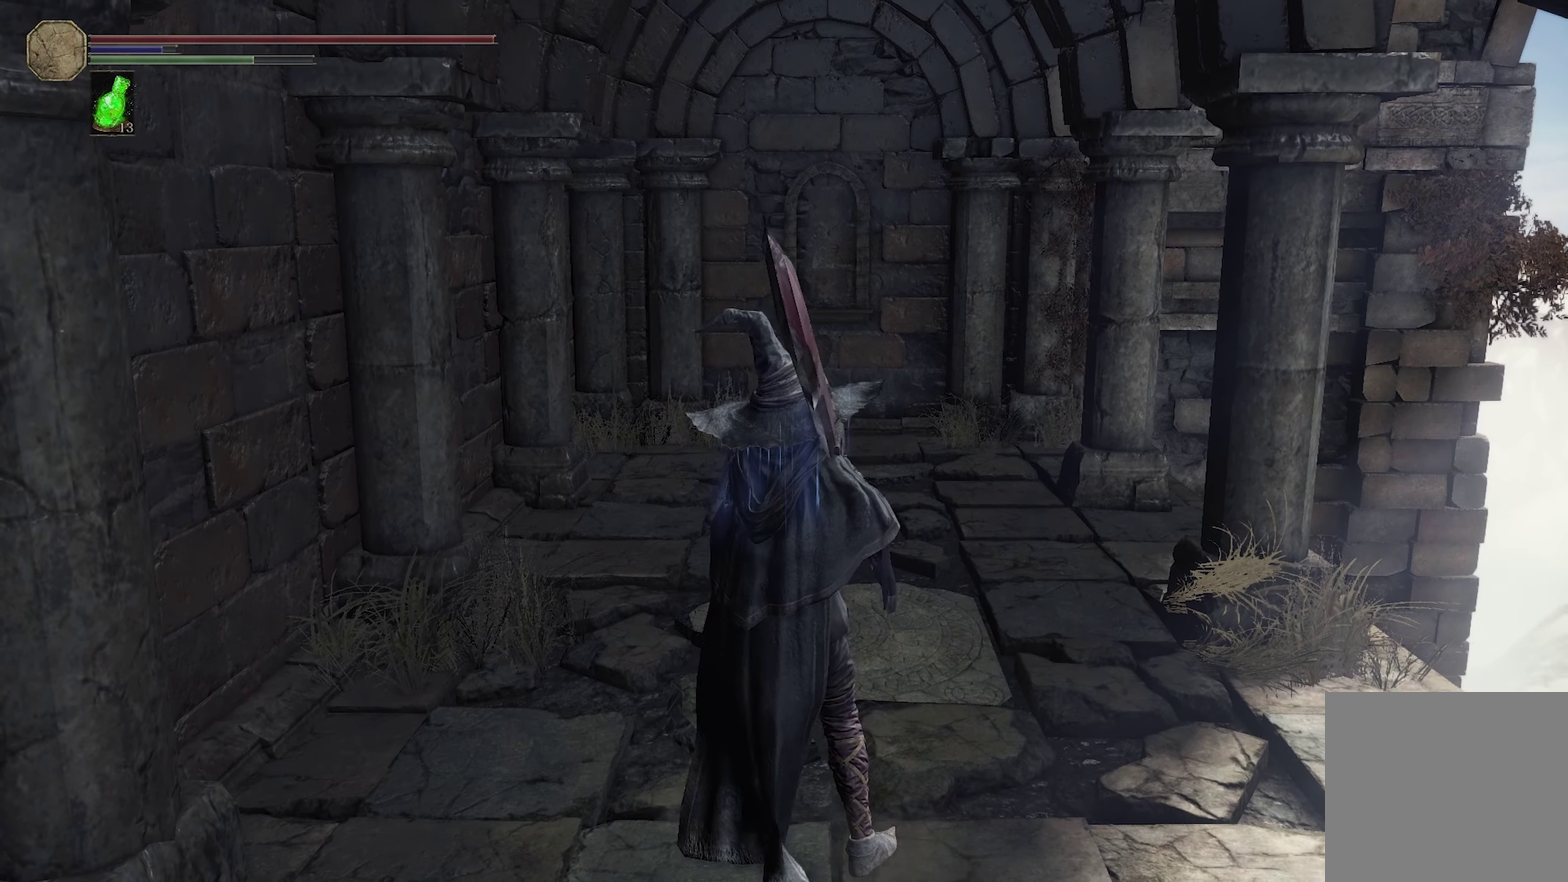
{"dt_ms": 400, "buttons": [], "left_stick": "center", "right_stick": "center", "events": []}
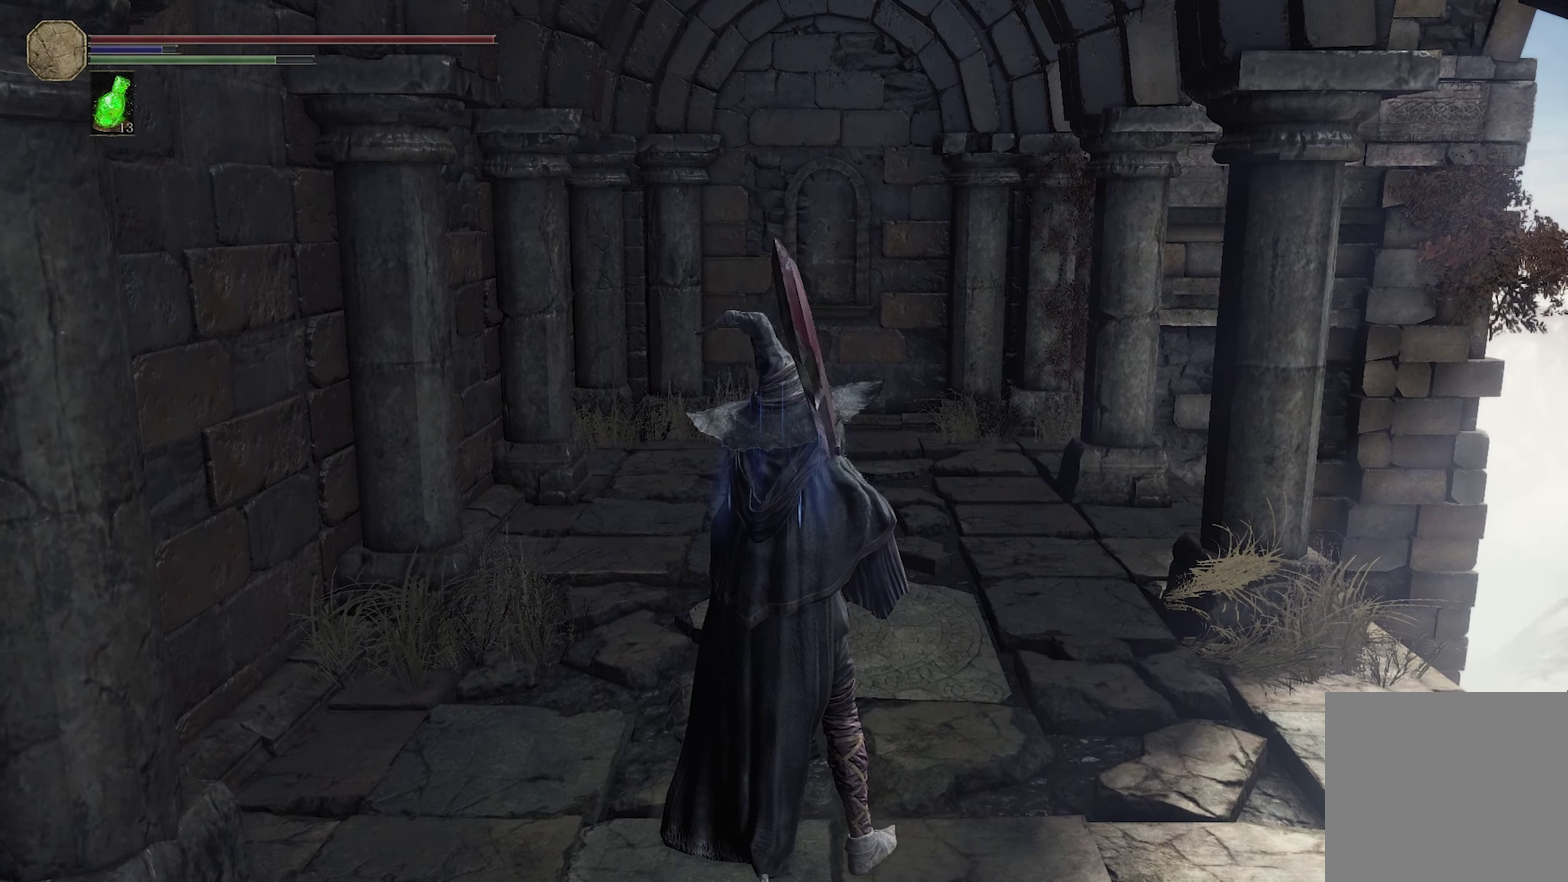
{"dt_ms": 400, "buttons": [], "left_stick": "down", "right_stick": "center", "events": [[367, "left_stick", "down"]]}
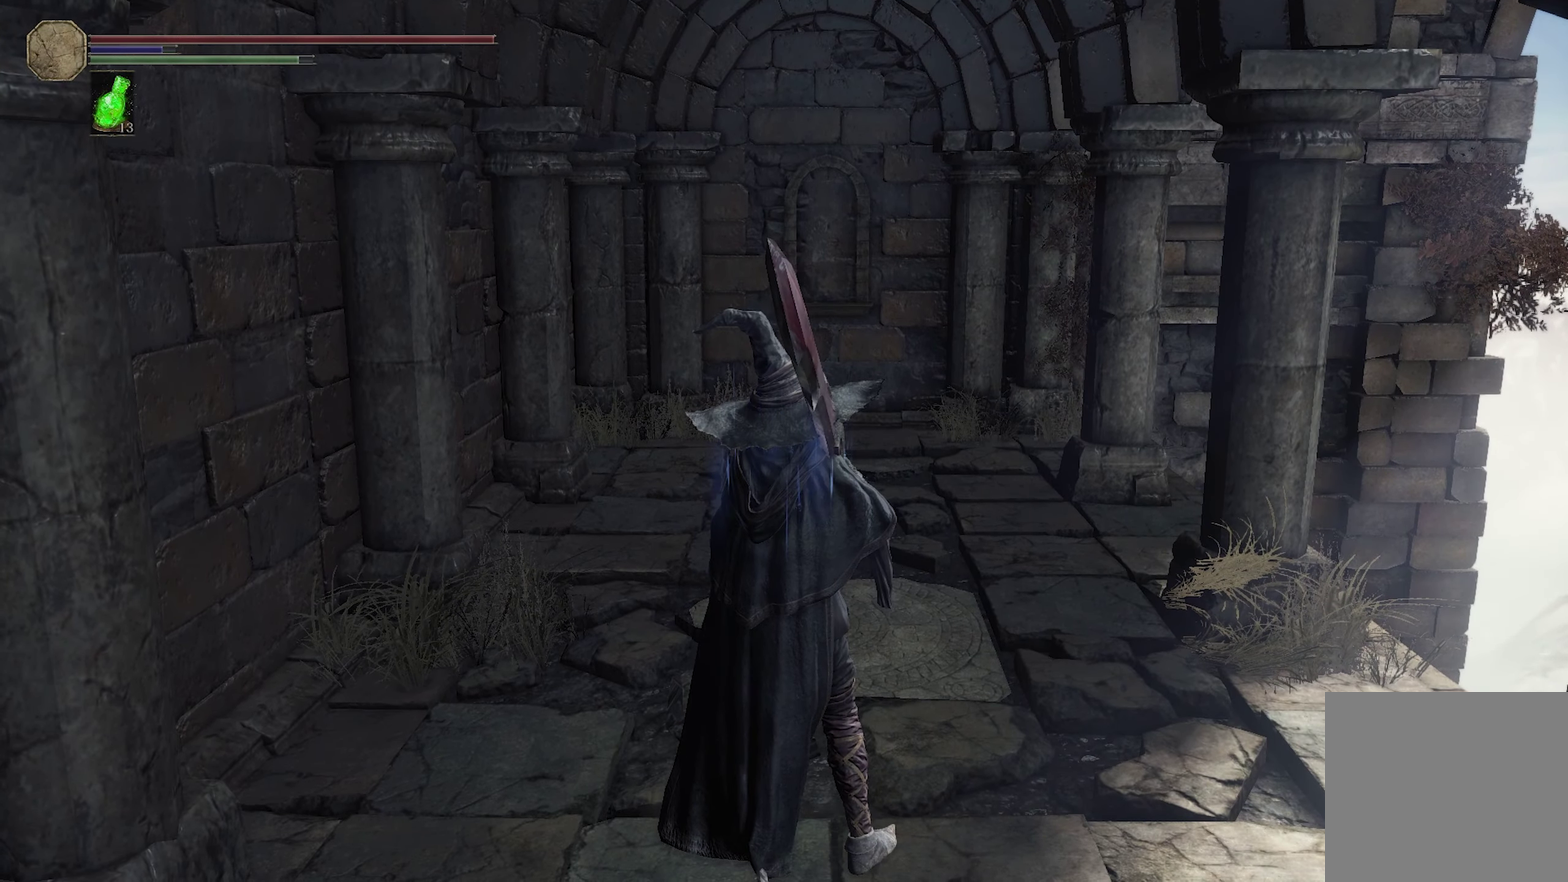
{"dt_ms": 300, "buttons": [], "left_stick": "down", "right_stick": "center"}
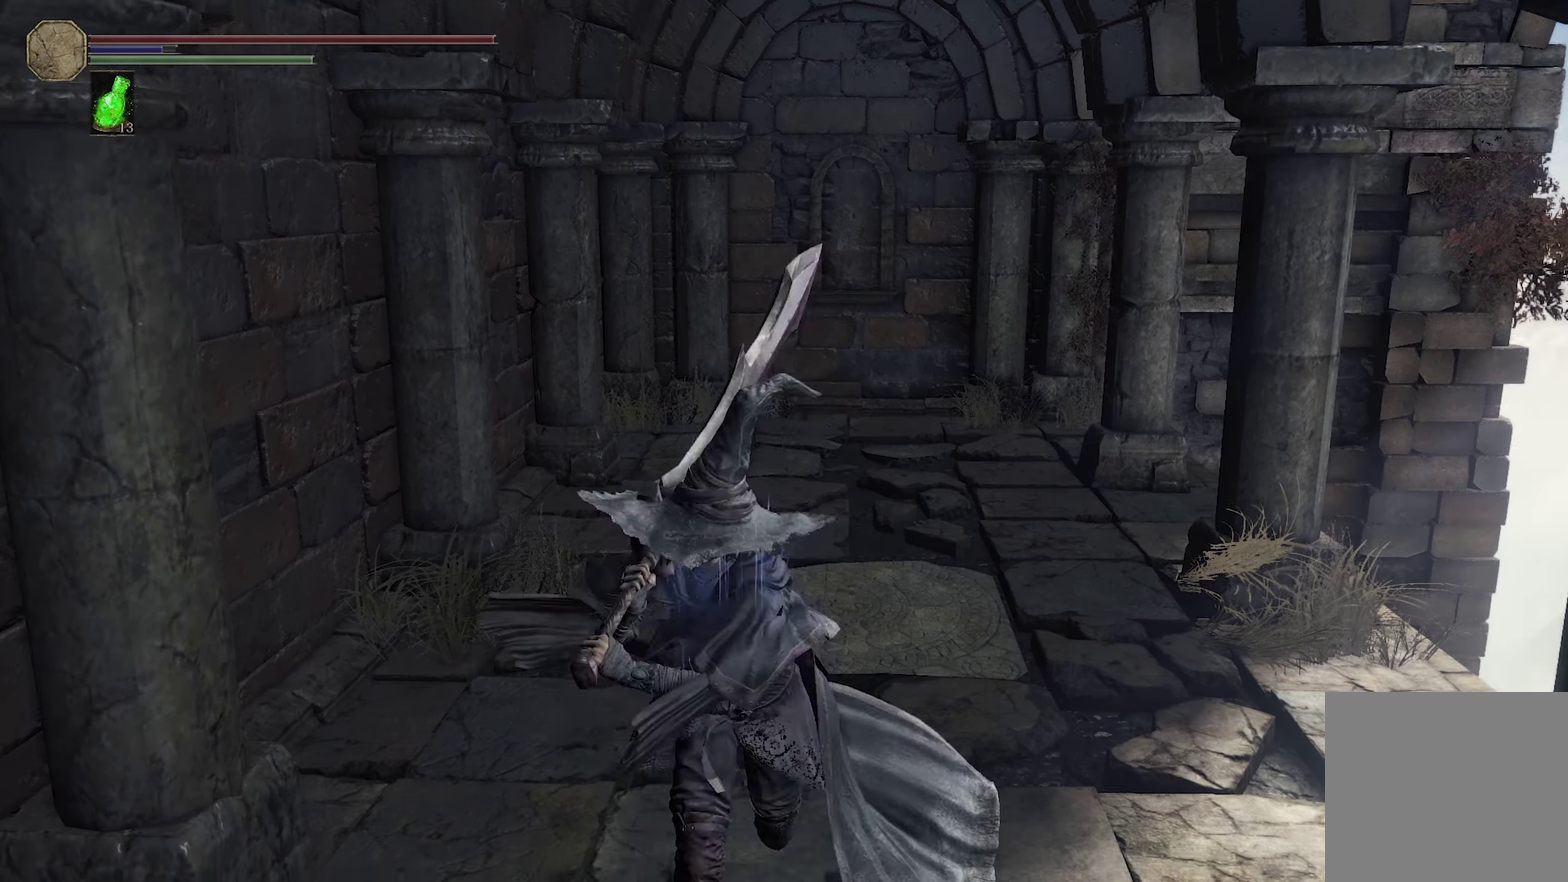
{"dt_ms": 300, "buttons": [], "left_stick": "down", "right_stick": "center"}
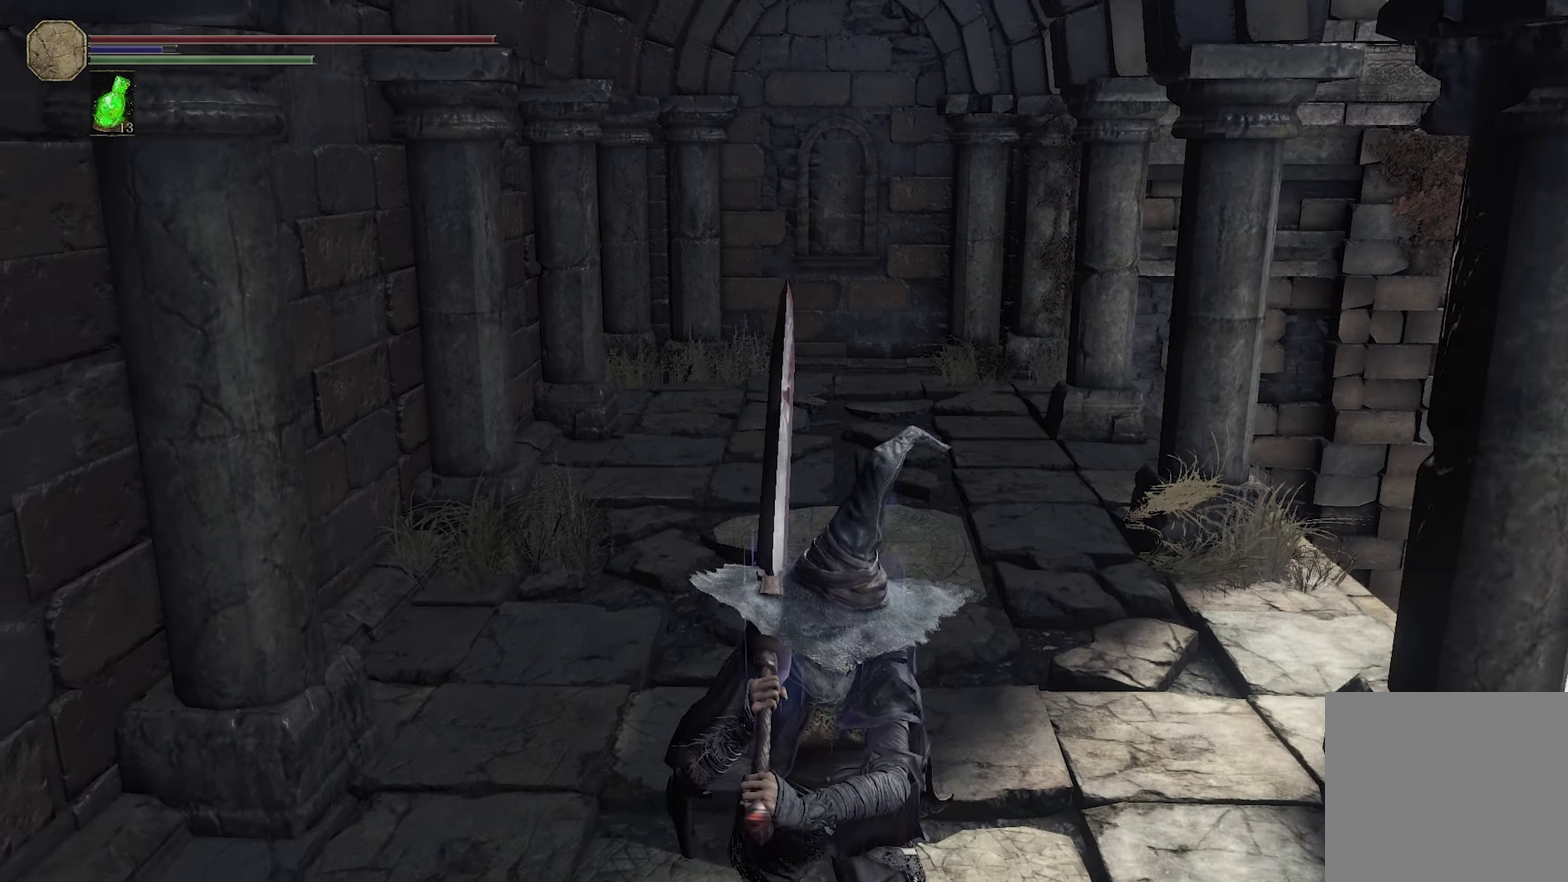
{"dt_ms": 300, "buttons": [], "left_stick": "down", "right_stick": "center", "events": [[84, "left_stick", "center"], [250, "left_stick", "down"]]}